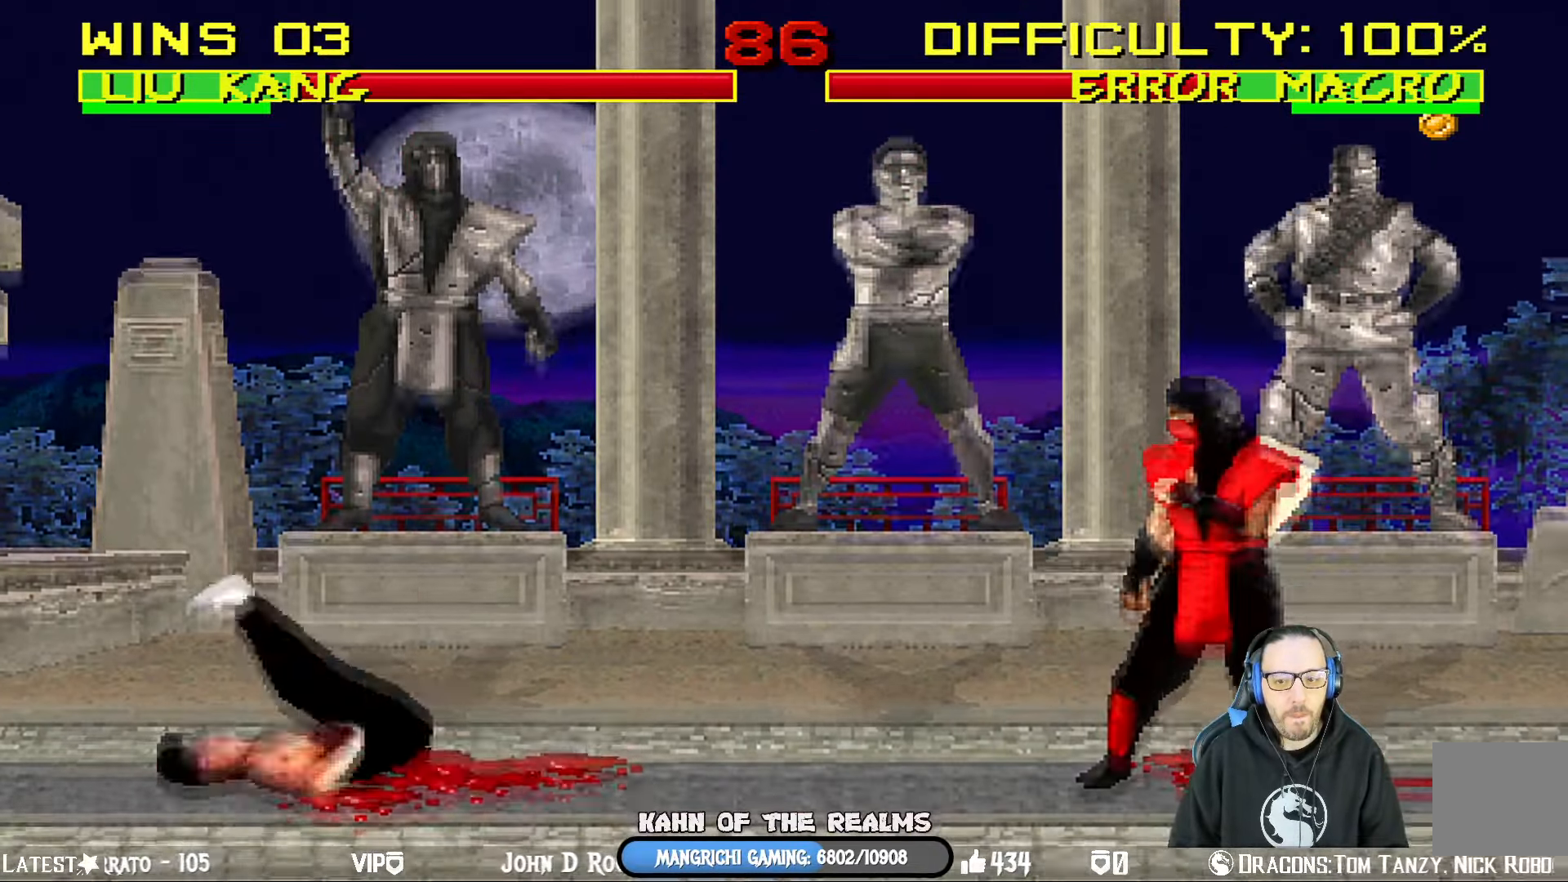
Gameplay with a controller (PlayStation layout); each line is a JSON object with the inputs held at the frame after it. "events" lists button and stick changes between this image and that frame as [ms after this image, input, new state], when the widget could be followed in between.
{"buttons": ["DPAD_RIGHT"], "left_stick": "center", "right_stick": "center", "events": [[100, "TRIANGLE", "down"], [216, "DPAD_LEFT", "up"], [233, "DPAD_UP", "up"], [250, "L1", "up"], [267, "TRIANGLE", "up"], [317, "DPAD_RIGHT", "down"], [417, "DPAD_RIGHT", "up"], [483, "DPAD_RIGHT", "down"]]}
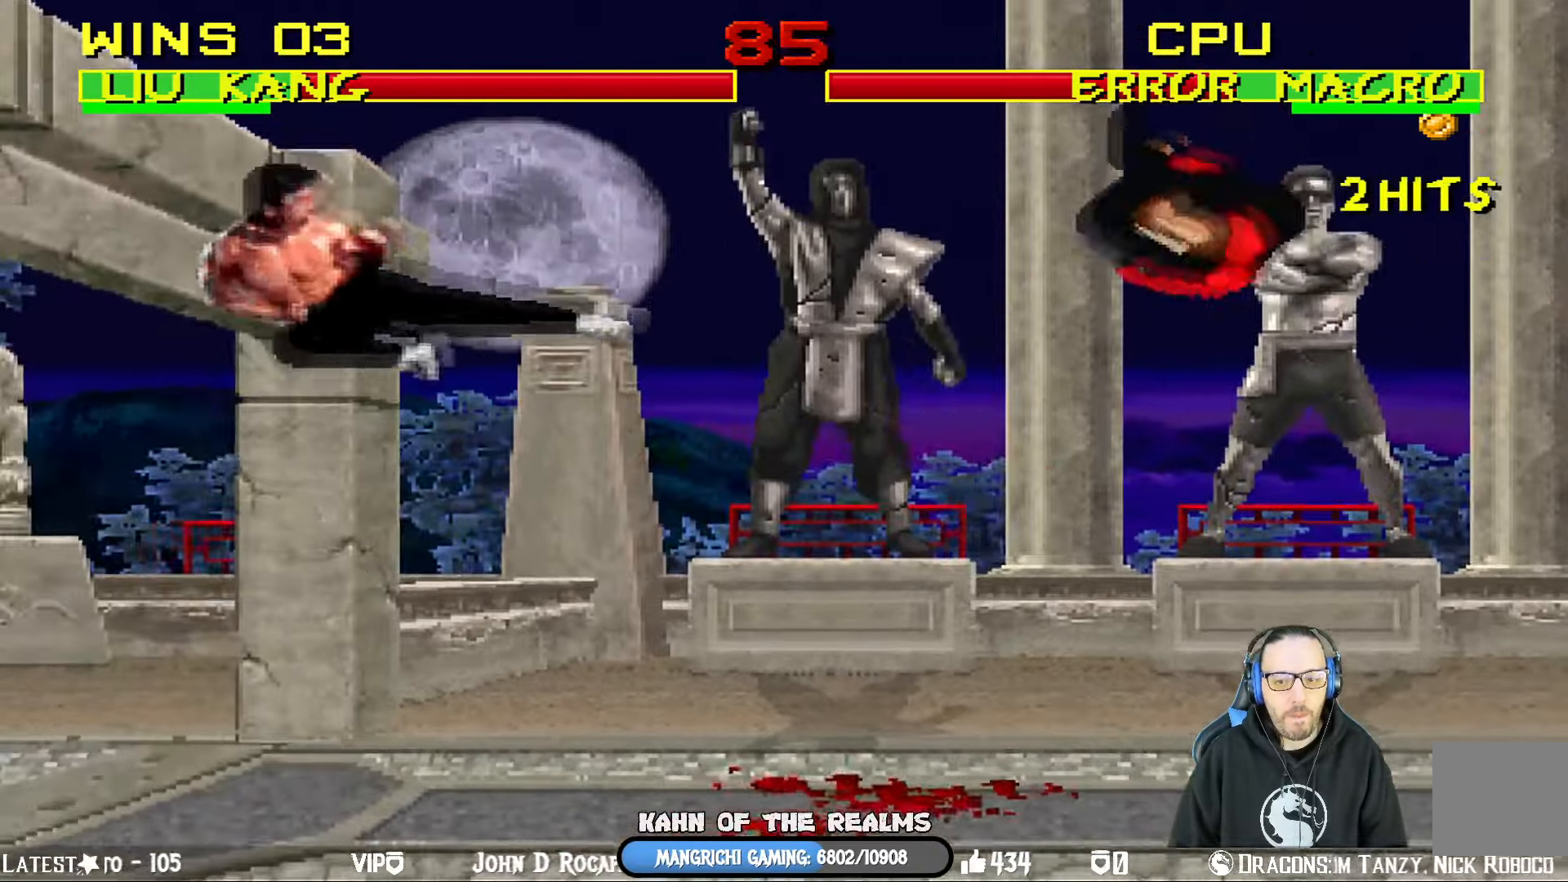
{"buttons": ["DPAD_RIGHT"], "left_stick": "center", "right_stick": "center", "events": [[67, "CROSS", "down"], [100, "DPAD_RIGHT", "up"], [117, "DPAD_RIGHT", "down"], [167, "CROSS", "up"], [200, "CROSS", "down"], [384, "DPAD_RIGHT", "up"], [400, "CROSS", "up"], [451, "DPAD_RIGHT", "down"]]}
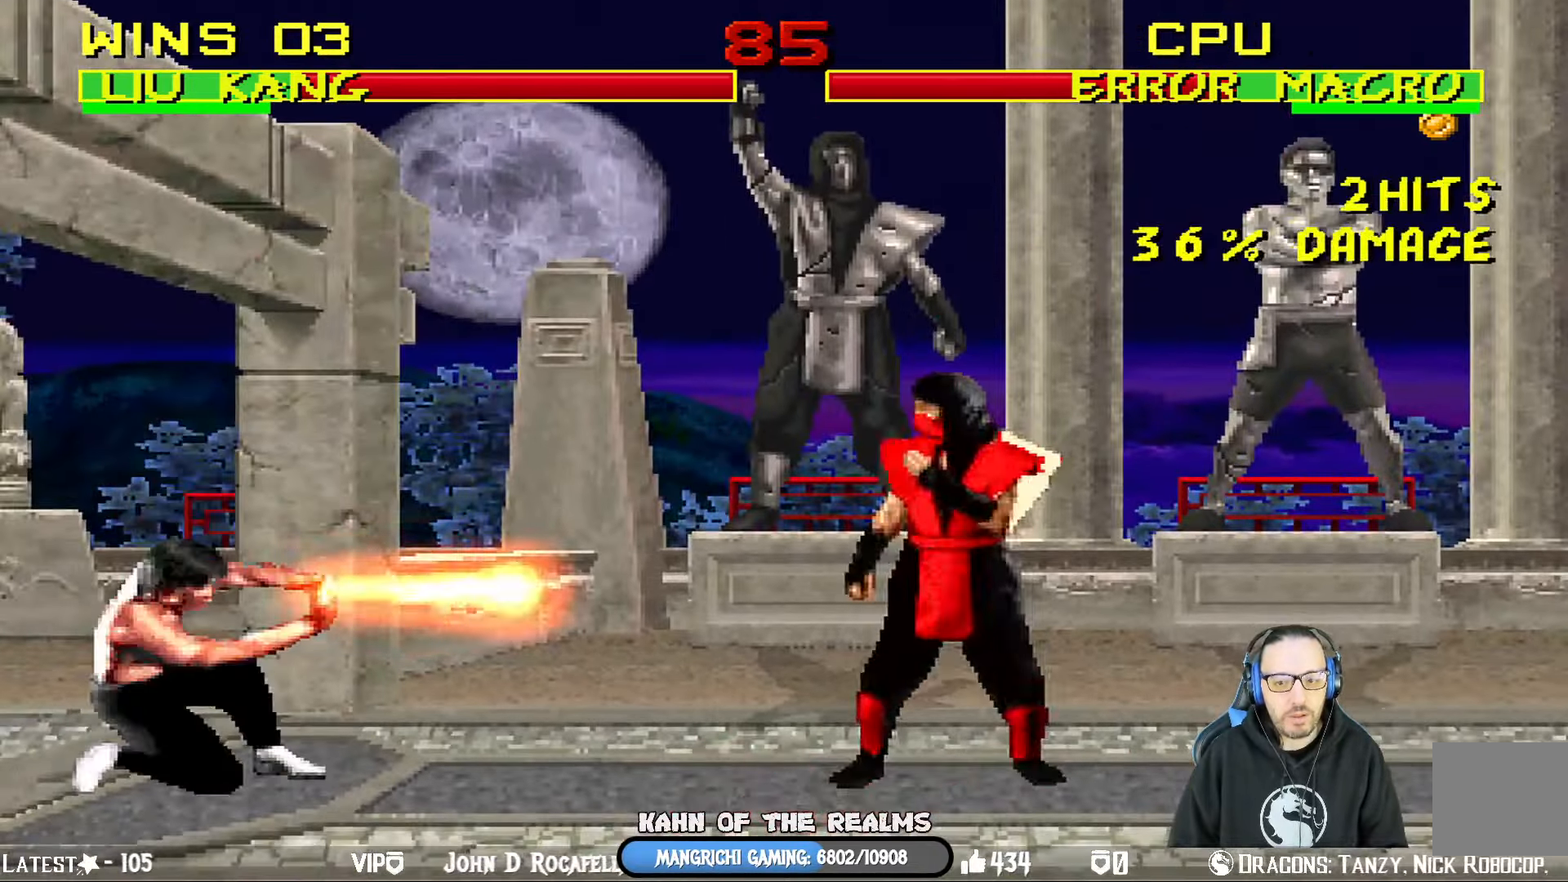
{"buttons": ["DPAD_RIGHT"], "left_stick": "center", "right_stick": "center", "events": [[83, "DPAD_RIGHT", "up"], [166, "DPAD_RIGHT", "down"], [250, "DPAD_RIGHT", "up"], [317, "DPAD_RIGHT", "down"], [400, "SQUARE", "down"], [500, "SQUARE", "up"]]}
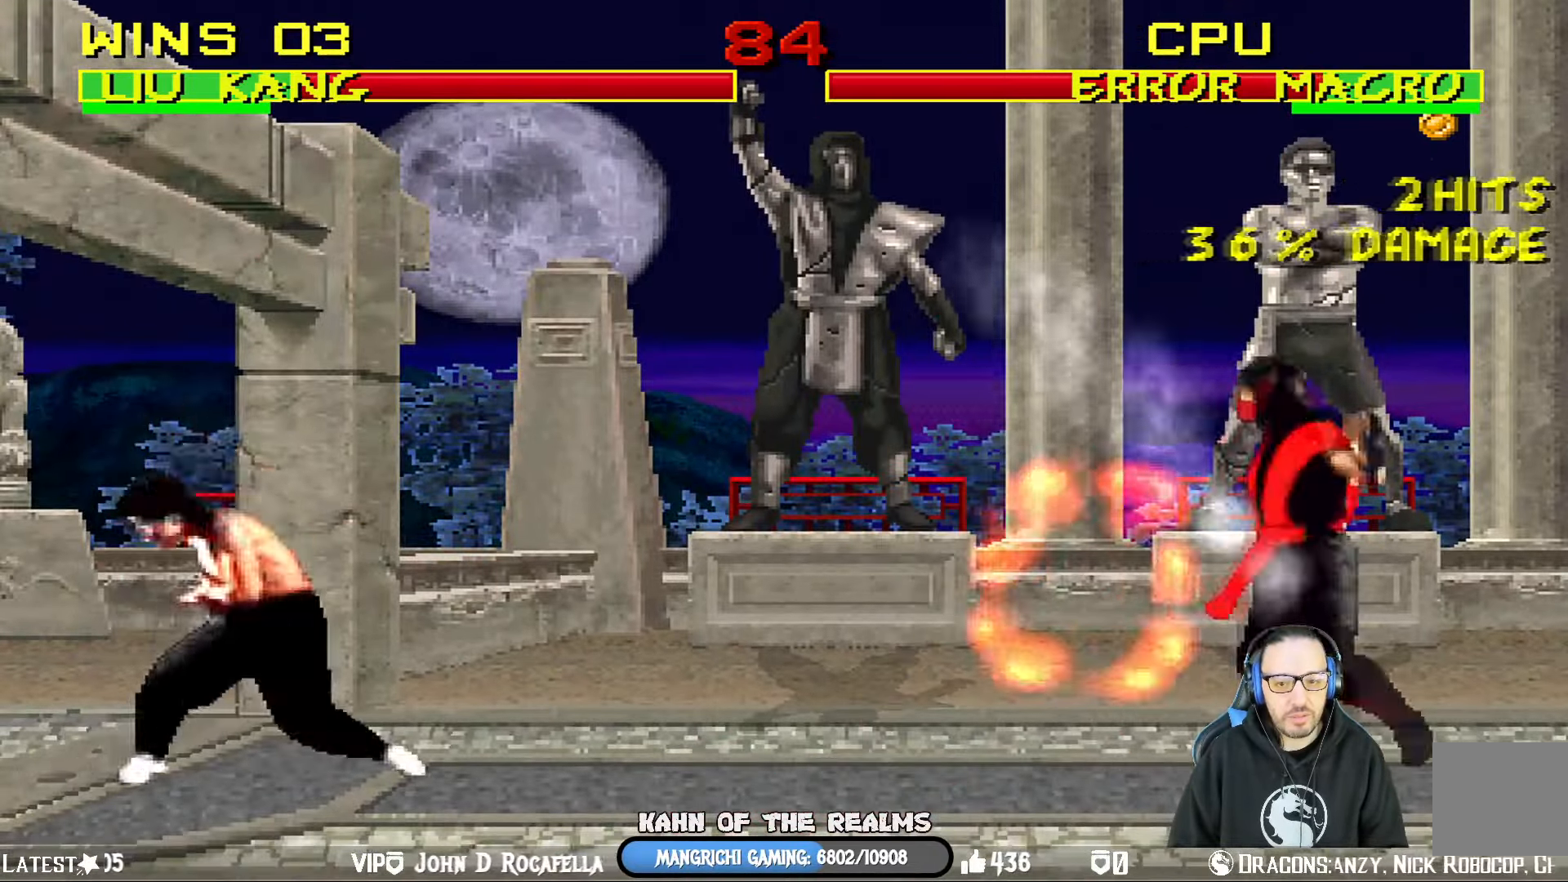
{"buttons": ["R1", "DPAD_RIGHT"], "left_stick": "center", "right_stick": "center", "events": [[33, "SQUARE", "down"], [200, "DPAD_RIGHT", "up"], [200, "SQUARE", "up"], [317, "DPAD_RIGHT", "down"], [367, "R1", "down"], [434, "DPAD_RIGHT", "up"], [501, "DPAD_RIGHT", "down"]]}
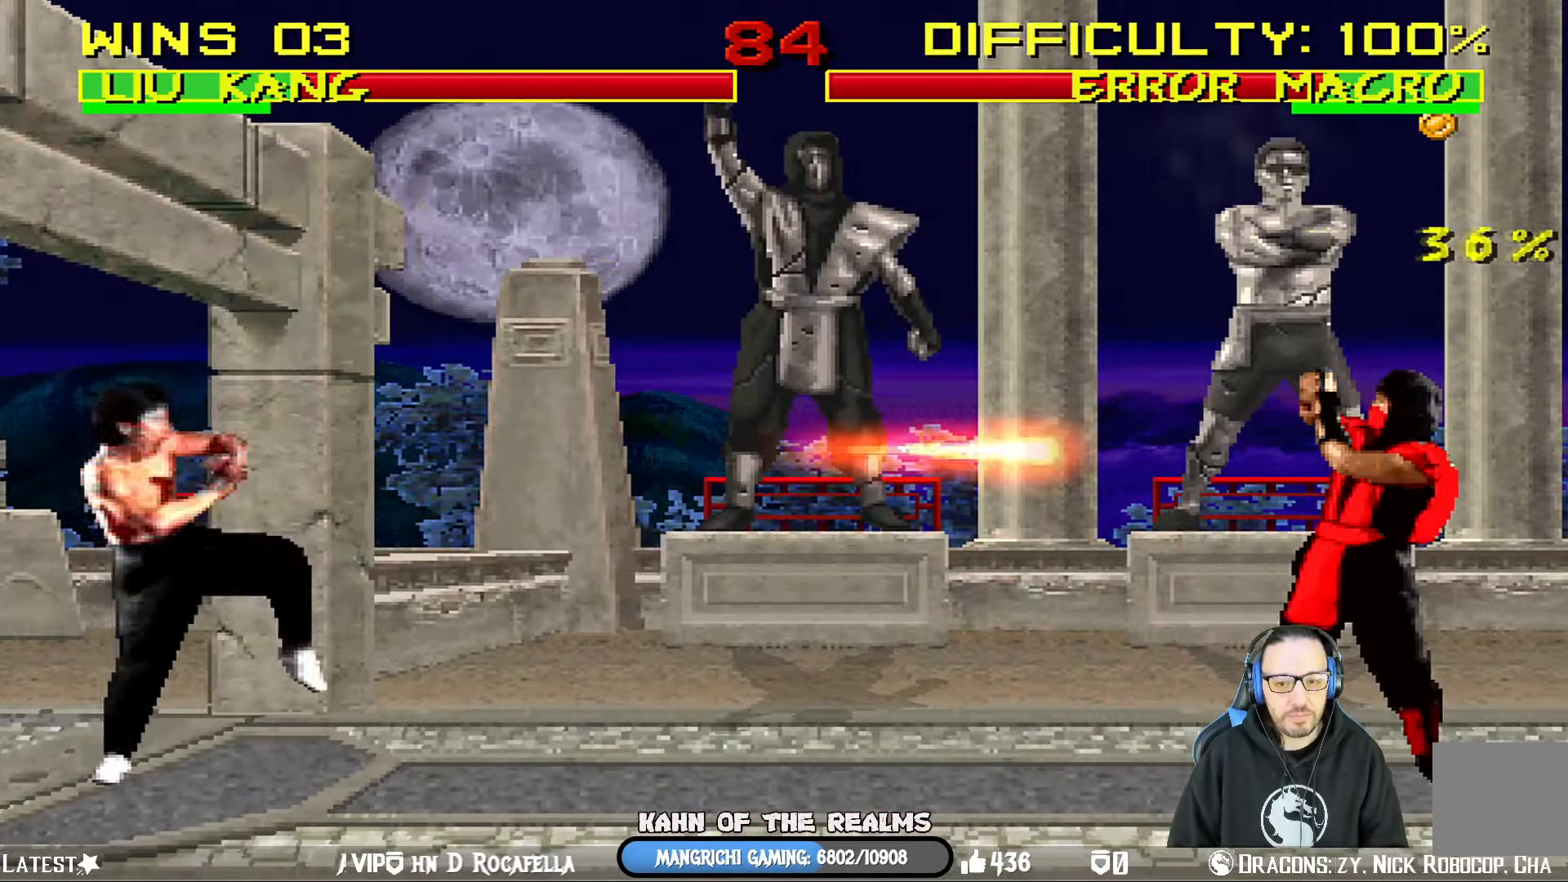
{"buttons": ["CROSS", "DPAD_RIGHT"], "left_stick": "center", "right_stick": "center", "events": [[50, "R1", "up"], [133, "DPAD_RIGHT", "up"], [166, "DPAD_RIGHT", "down"], [250, "CROSS", "down"]]}
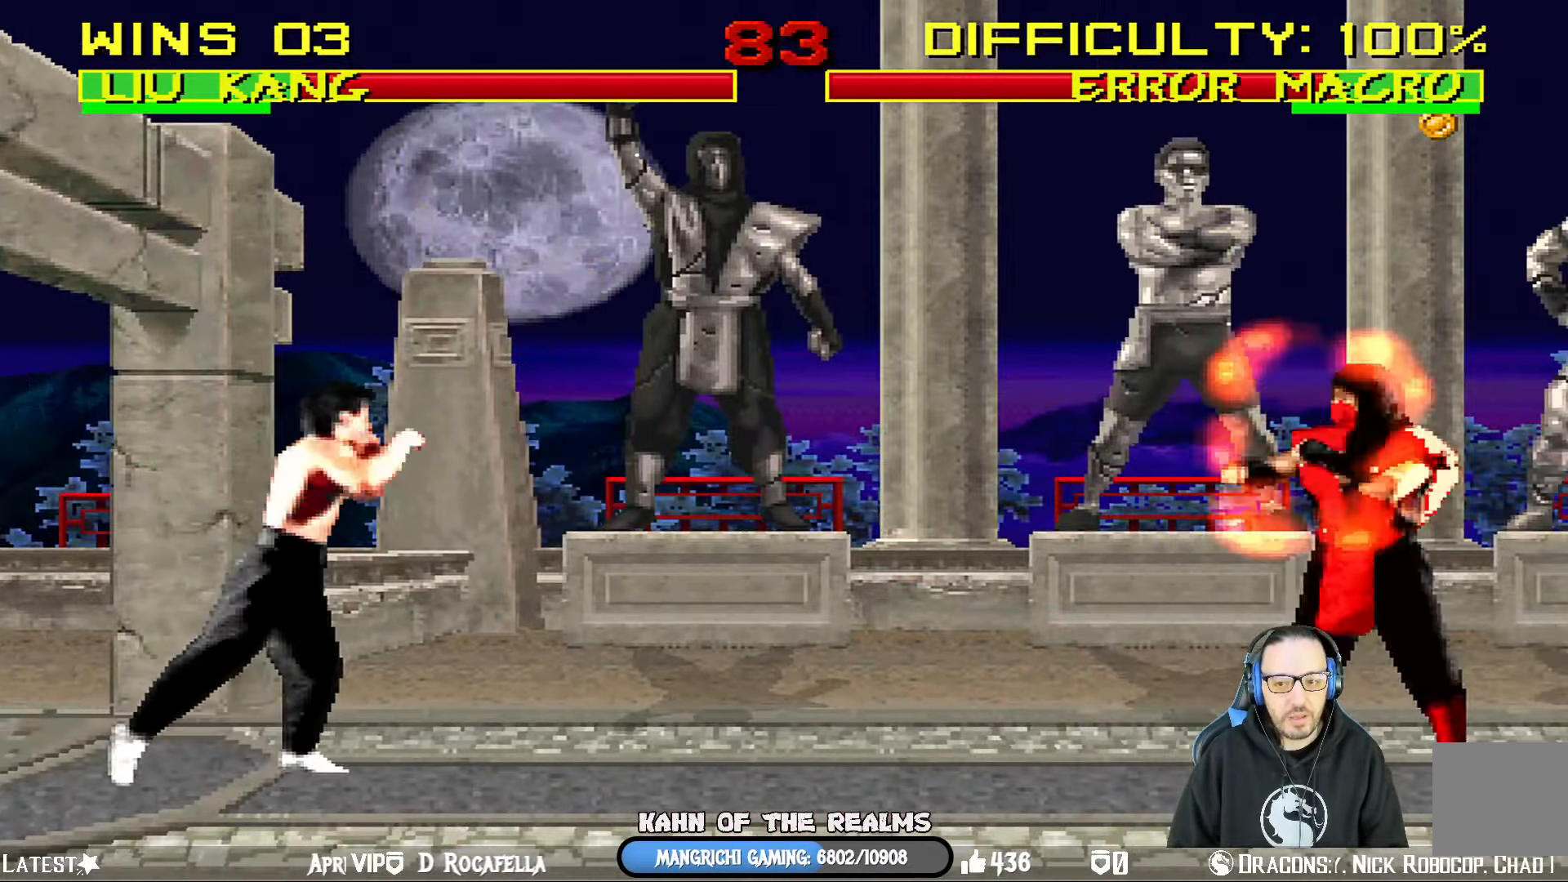
{"buttons": ["DPAD_RIGHT"], "left_stick": "center", "right_stick": "center", "events": [[100, "CROSS", "up"], [100, "DPAD_RIGHT", "up"], [150, "DPAD_RIGHT", "down"], [284, "DPAD_RIGHT", "up"], [334, "DPAD_RIGHT", "down"], [351, "CROSS", "down"], [484, "CROSS", "up"]]}
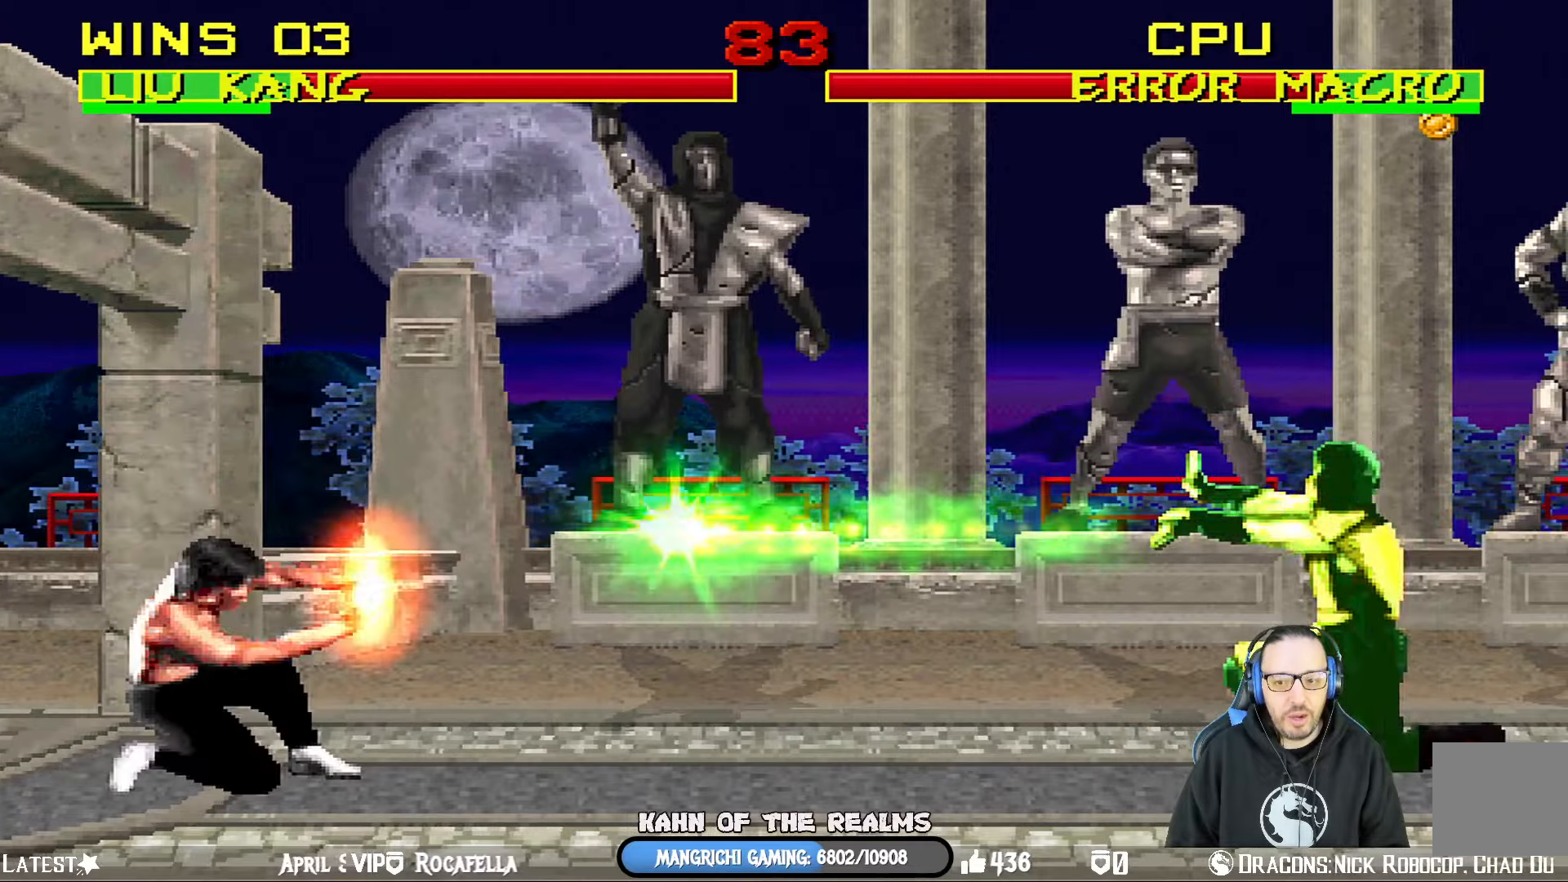
{"buttons": ["DPAD_RIGHT"], "left_stick": "center", "right_stick": "center", "events": [[17, "DPAD_RIGHT", "up"], [50, "R1", "down"], [367, "R1", "up"], [450, "DPAD_RIGHT", "down"]]}
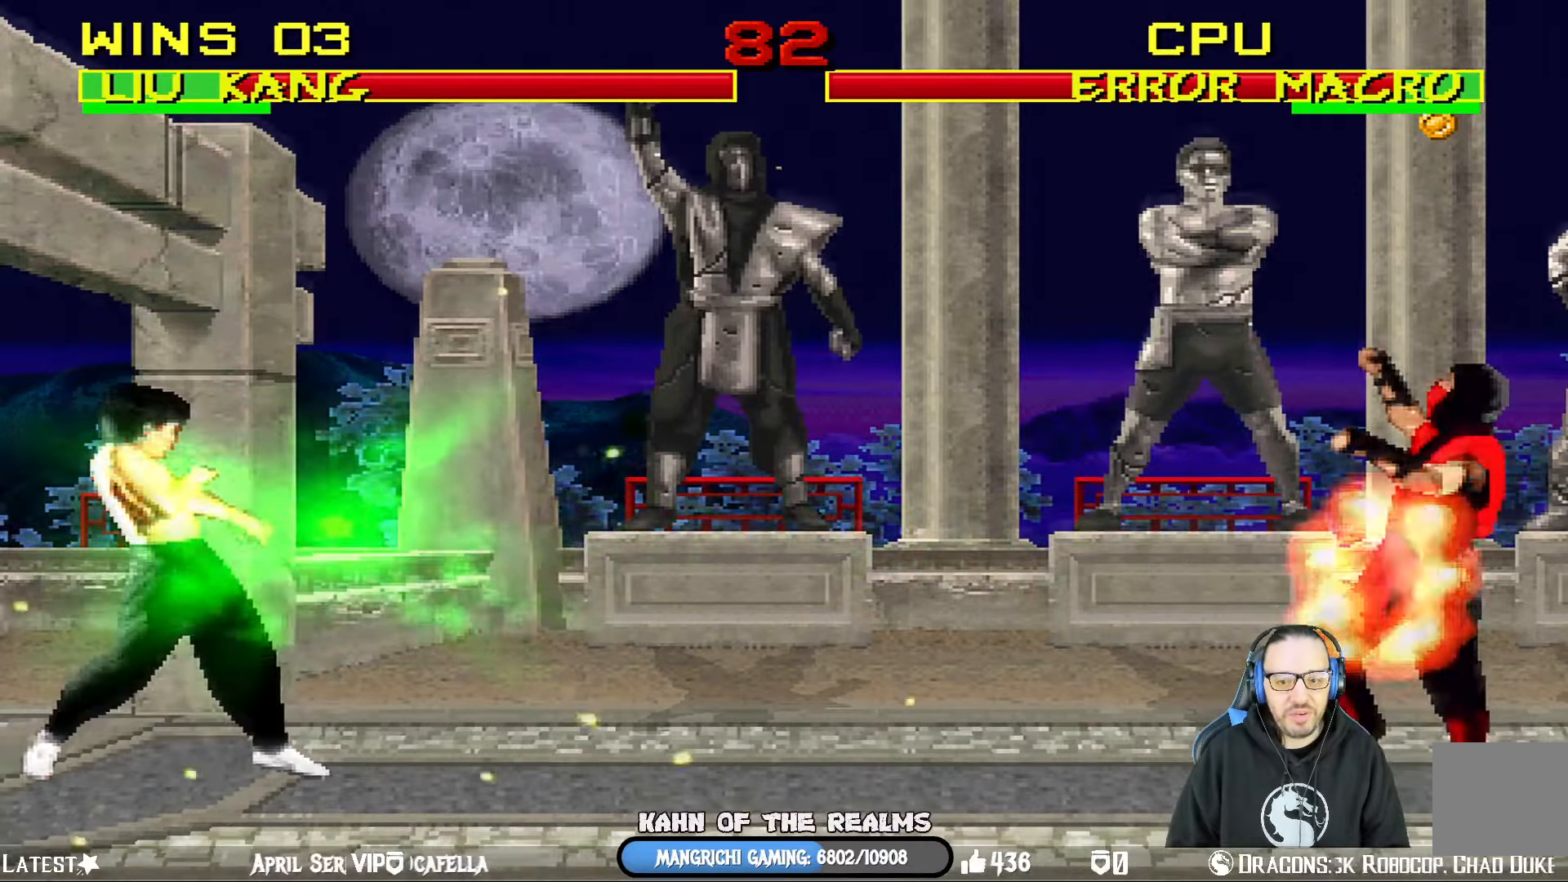
{"buttons": ["CROSS", "DPAD_RIGHT"], "left_stick": "center", "right_stick": "center", "events": [[34, "DPAD_RIGHT", "up"], [117, "DPAD_RIGHT", "down"], [217, "CROSS", "down"], [317, "CROSS", "up"], [351, "CROSS", "down"]]}
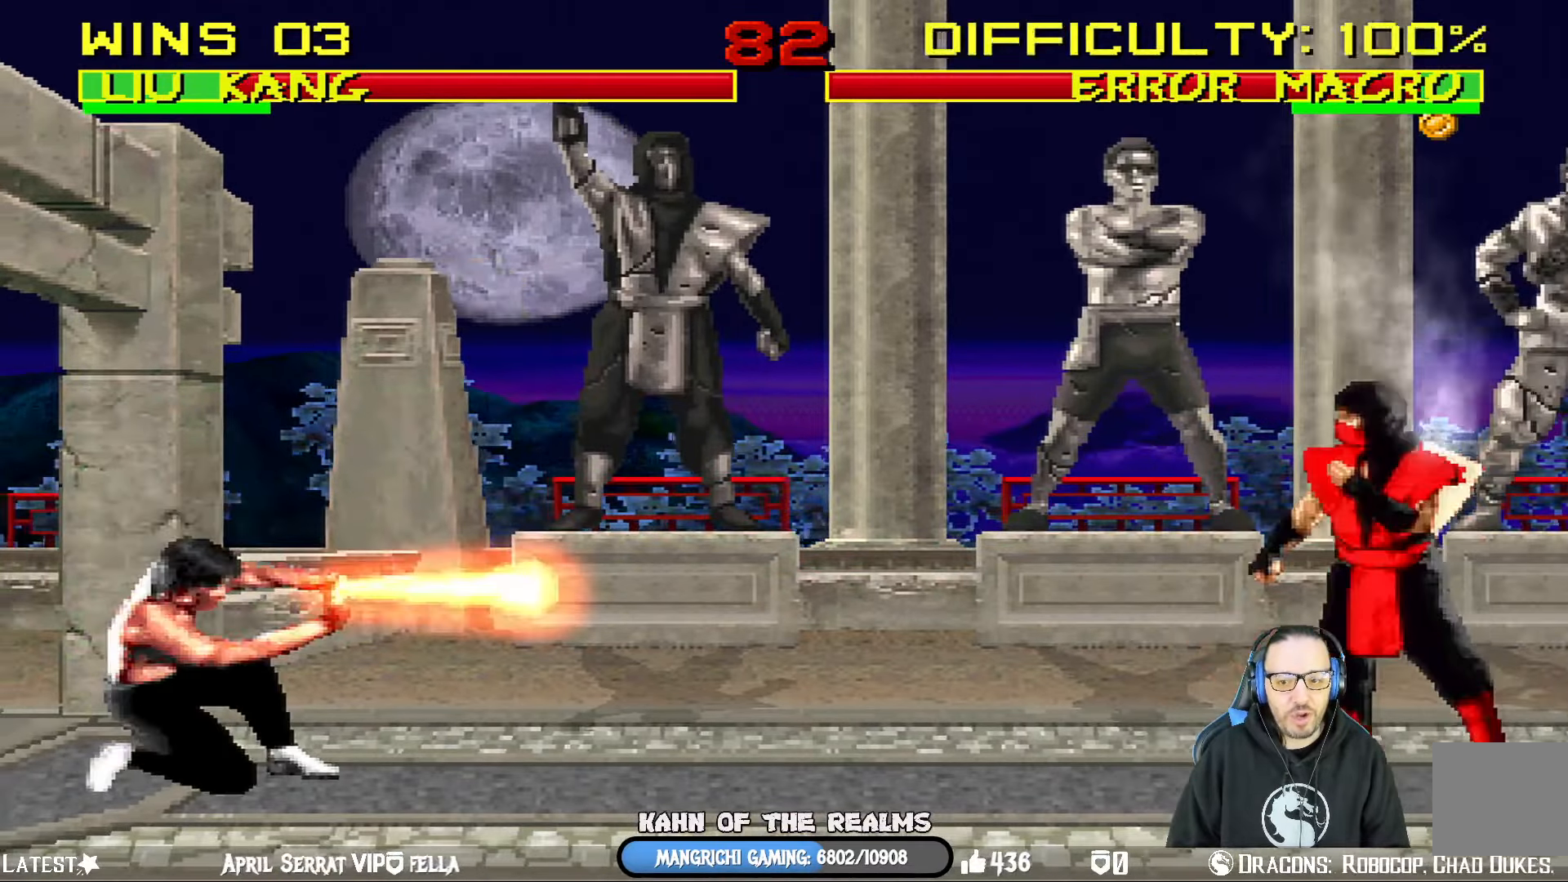
{"buttons": ["CROSS", "DPAD_RIGHT"], "left_stick": "center", "right_stick": "center", "events": [[33, "CROSS", "up"], [33, "DPAD_RIGHT", "up"], [167, "DPAD_RIGHT", "down"], [267, "DPAD_RIGHT", "up"], [334, "DPAD_RIGHT", "down"], [450, "DPAD_RIGHT", "up"], [500, "CROSS", "down"], [500, "DPAD_RIGHT", "down"]]}
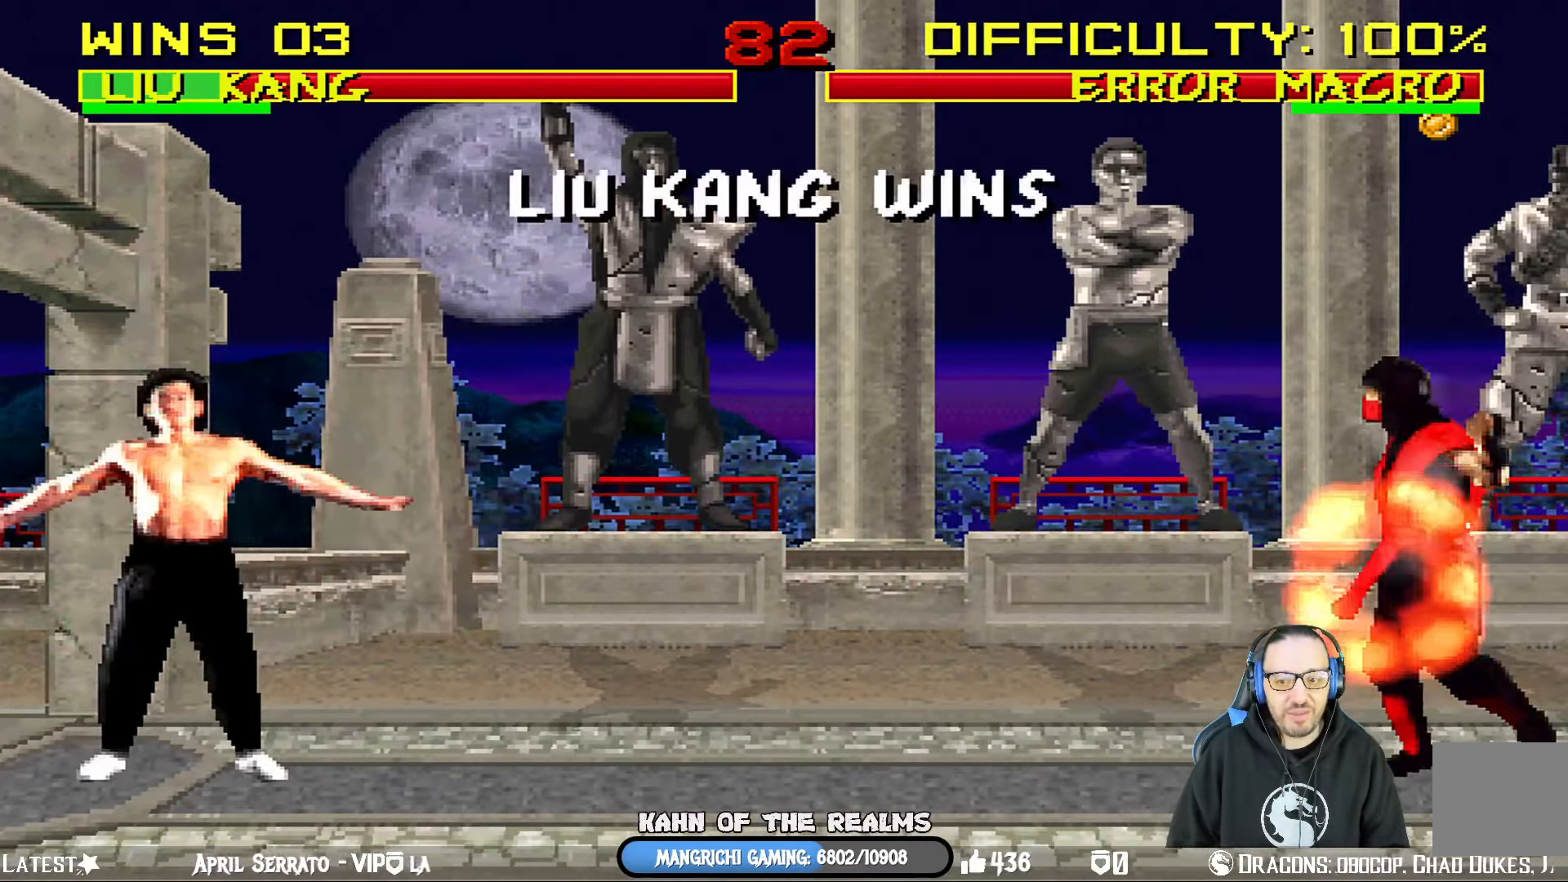
{"buttons": [], "left_stick": "center", "right_stick": "center", "events": [[134, "CROSS", "up"], [167, "DPAD_RIGHT", "up"]]}
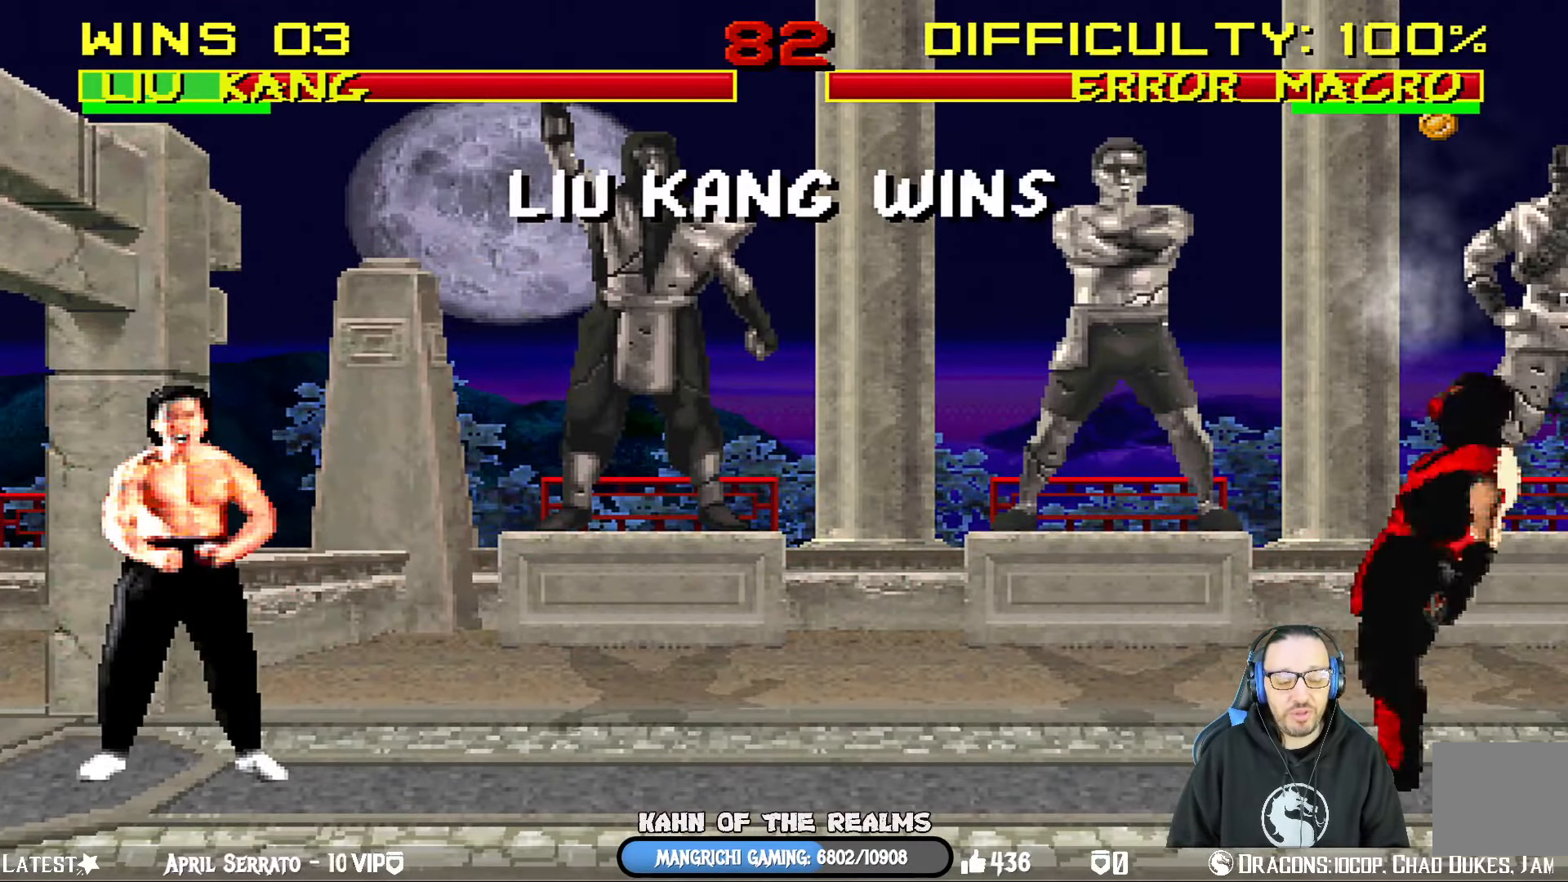
{"buttons": [], "left_stick": "center", "right_stick": "center", "events": []}
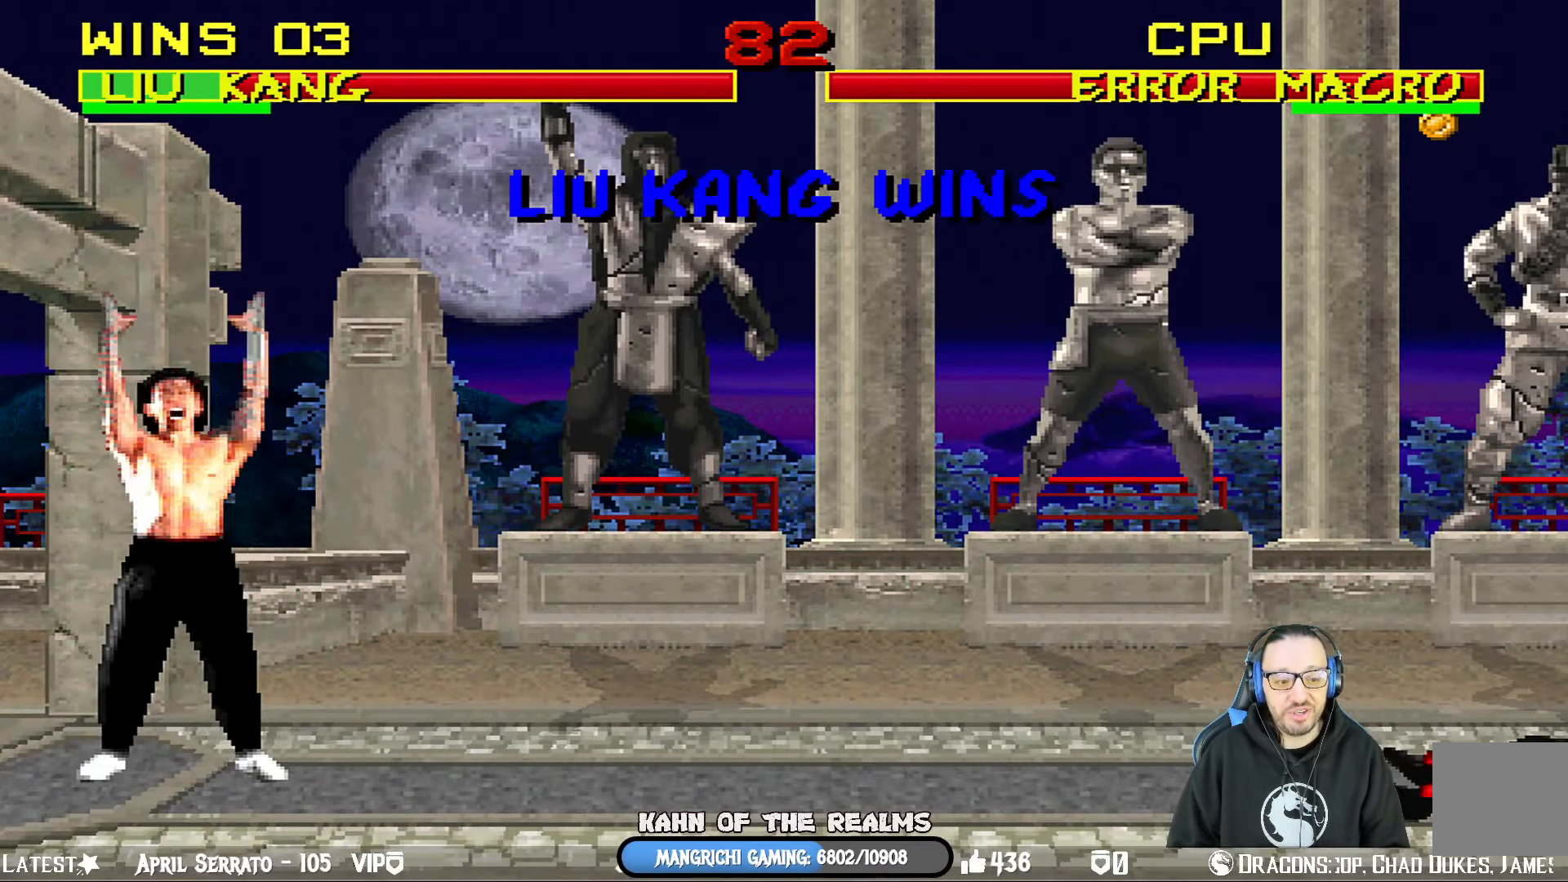
{"buttons": [], "left_stick": "center", "right_stick": "center", "events": []}
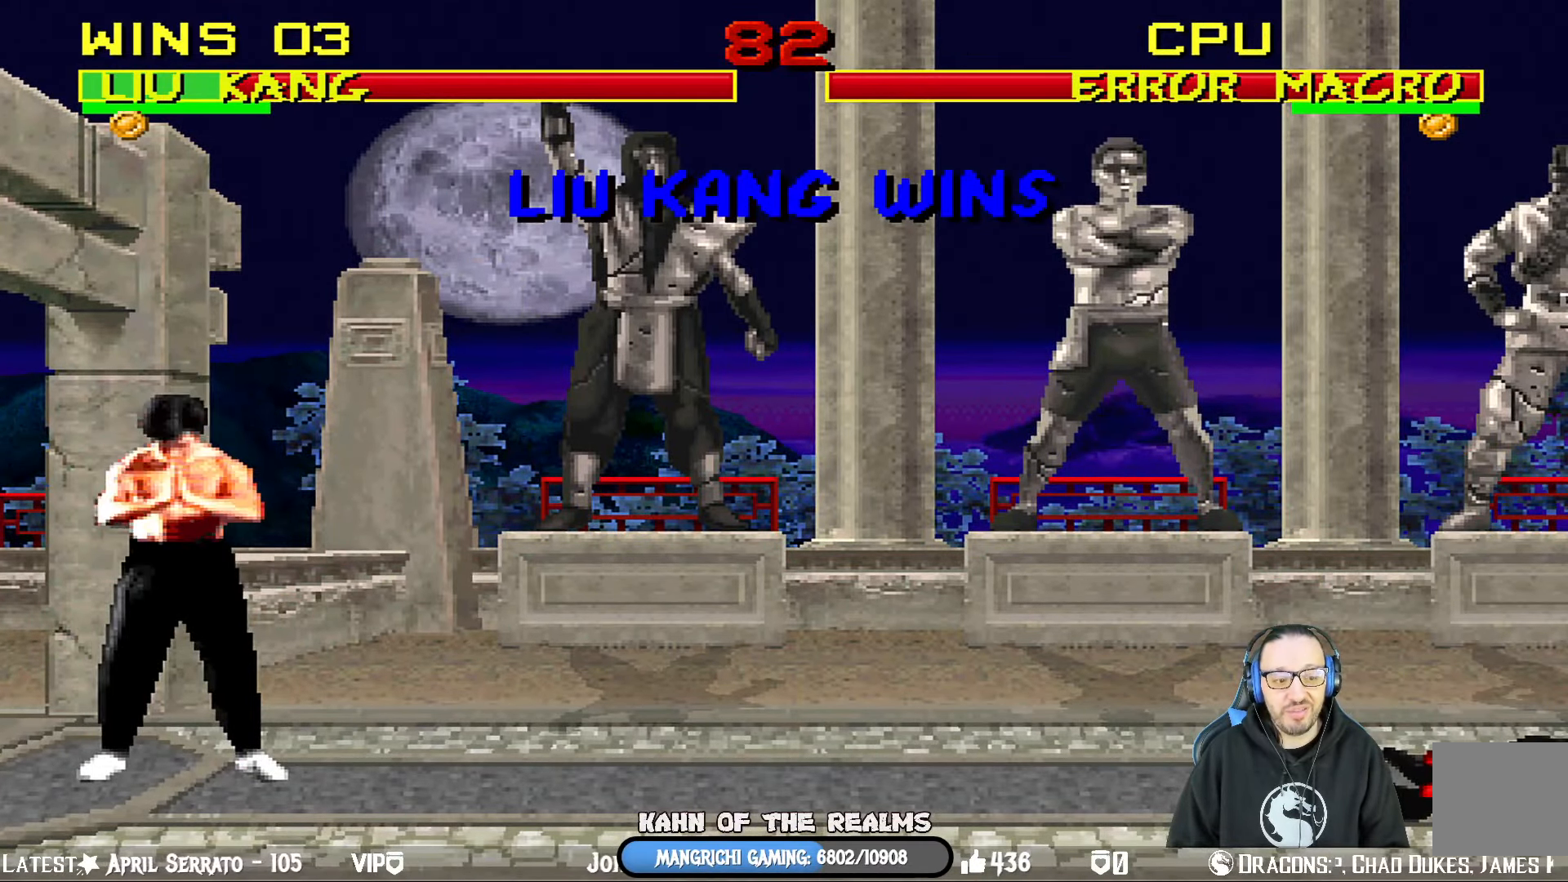
{"buttons": [], "left_stick": "center", "right_stick": "center", "events": []}
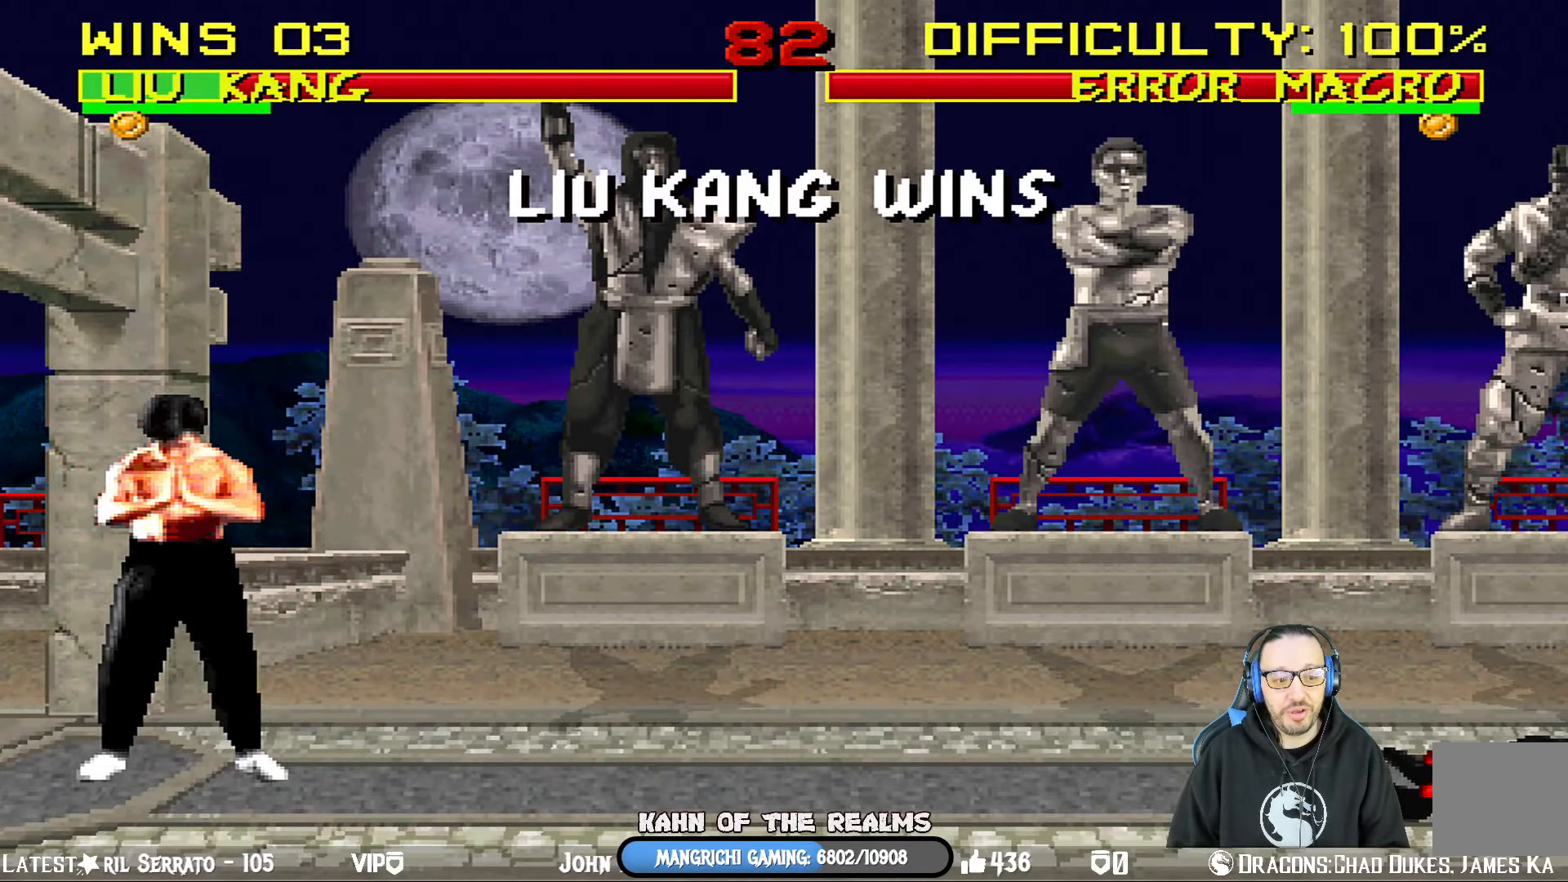
{"buttons": [], "left_stick": "center", "right_stick": "center", "events": [[116, "CROSS", "down"], [283, "CROSS", "up"]]}
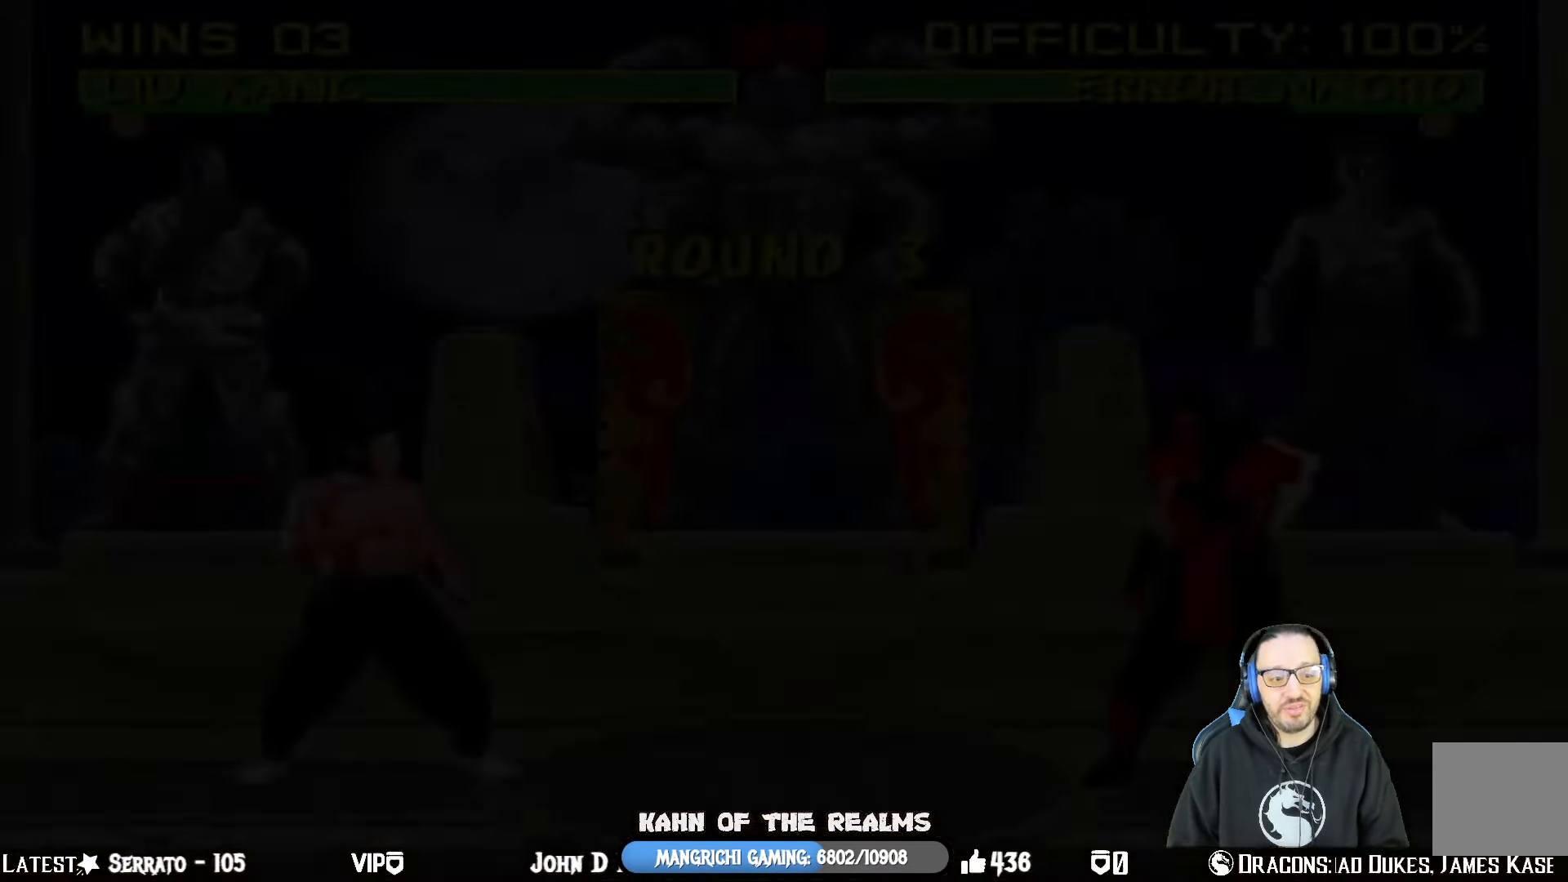
{"buttons": [], "left_stick": "center", "right_stick": "center", "events": [[250, "L1", "down"], [300, "CROSS", "down"], [384, "L1", "up"], [451, "CROSS", "up"]]}
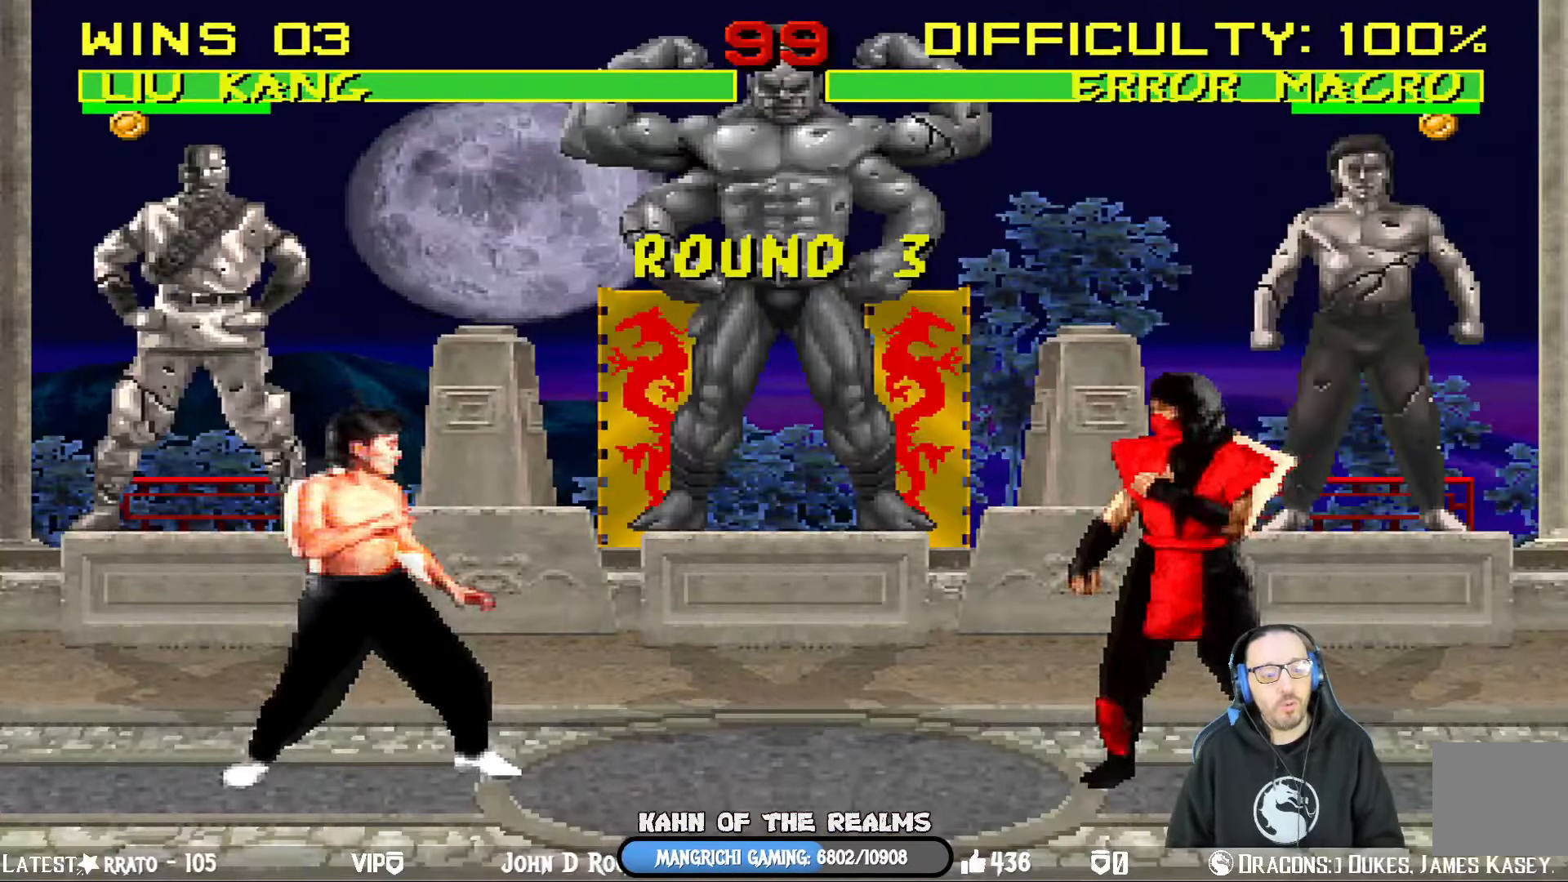
{"buttons": [], "left_stick": "center", "right_stick": "center", "events": [[166, "CROSS", "down"], [183, "R1", "down"], [200, "CIRCLE", "down"], [200, "SQUARE", "down"], [267, "TRIANGLE", "down"], [317, "SQUARE", "up"], [350, "CROSS", "up"], [417, "TRIANGLE", "up"], [434, "CIRCLE", "up"], [467, "R1", "up"]]}
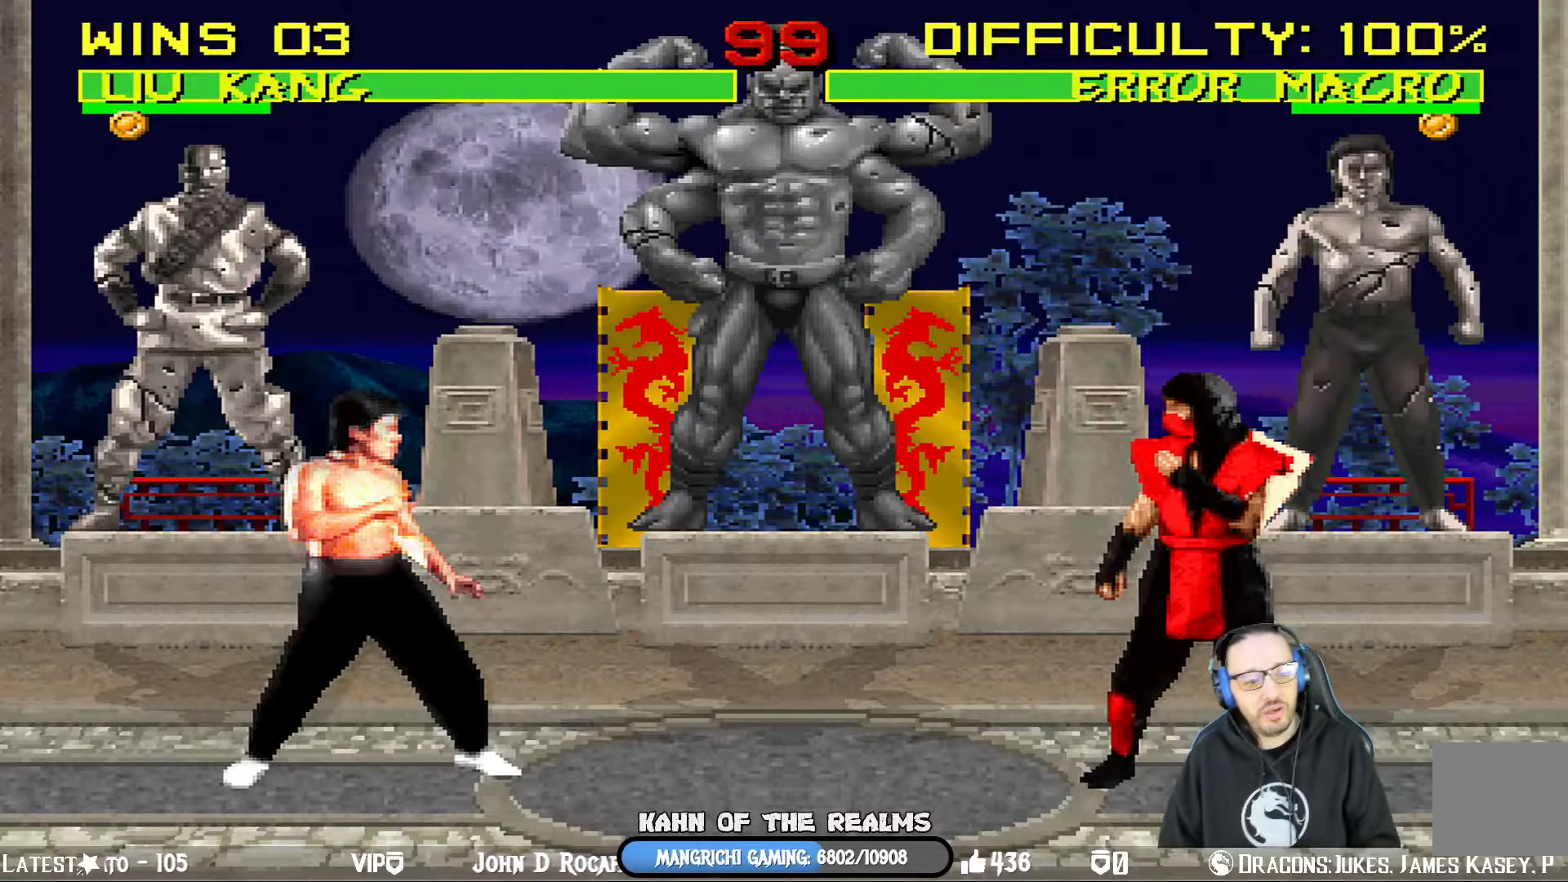
{"buttons": [], "left_stick": "center", "right_stick": "center", "events": [[84, "CROSS", "down"], [84, "DPAD_LEFT", "down"], [84, "R1", "down"], [101, "CIRCLE", "down"], [151, "TRIANGLE", "down"], [167, "CROSS", "up"], [201, "DPAD_LEFT", "up"], [317, "TRIANGLE", "up"], [334, "CIRCLE", "up"], [334, "R1", "up"]]}
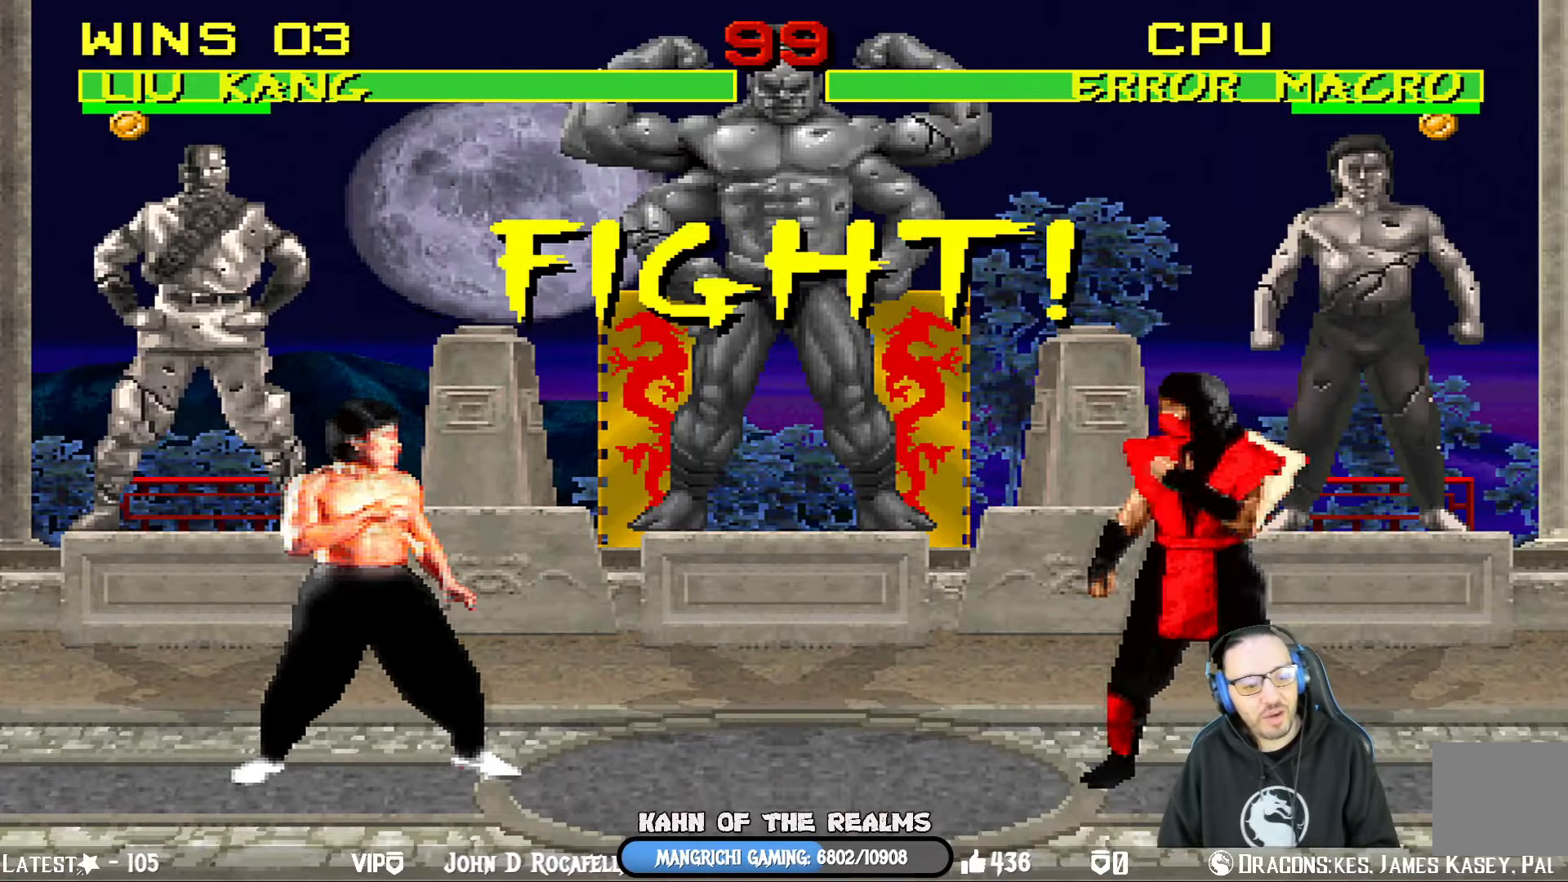
{"buttons": ["DPAD_RIGHT"], "left_stick": "center", "right_stick": "center", "events": [[33, "DPAD_LEFT", "down"], [183, "DPAD_LEFT", "up"], [267, "DPAD_RIGHT", "down"], [350, "DPAD_RIGHT", "up"], [417, "DPAD_RIGHT", "down"]]}
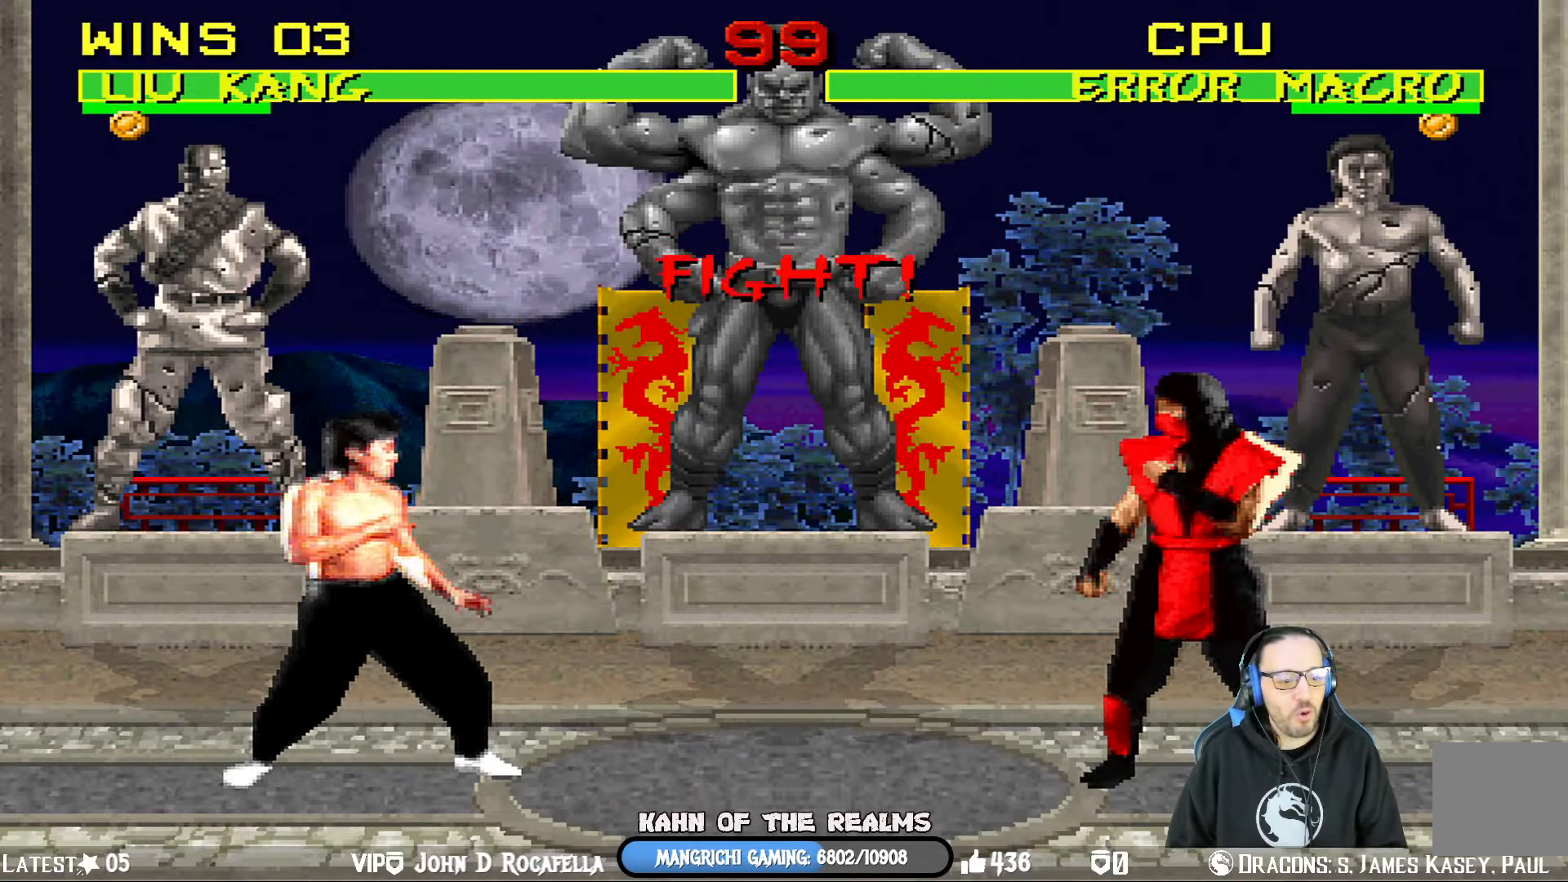
{"buttons": ["CROSS", "DPAD_RIGHT"], "left_stick": "center", "right_stick": "center", "events": [[17, "DPAD_RIGHT", "up"], [67, "DPAD_RIGHT", "down"], [134, "CROSS", "down"], [284, "CROSS", "up"], [351, "CROSS", "down"]]}
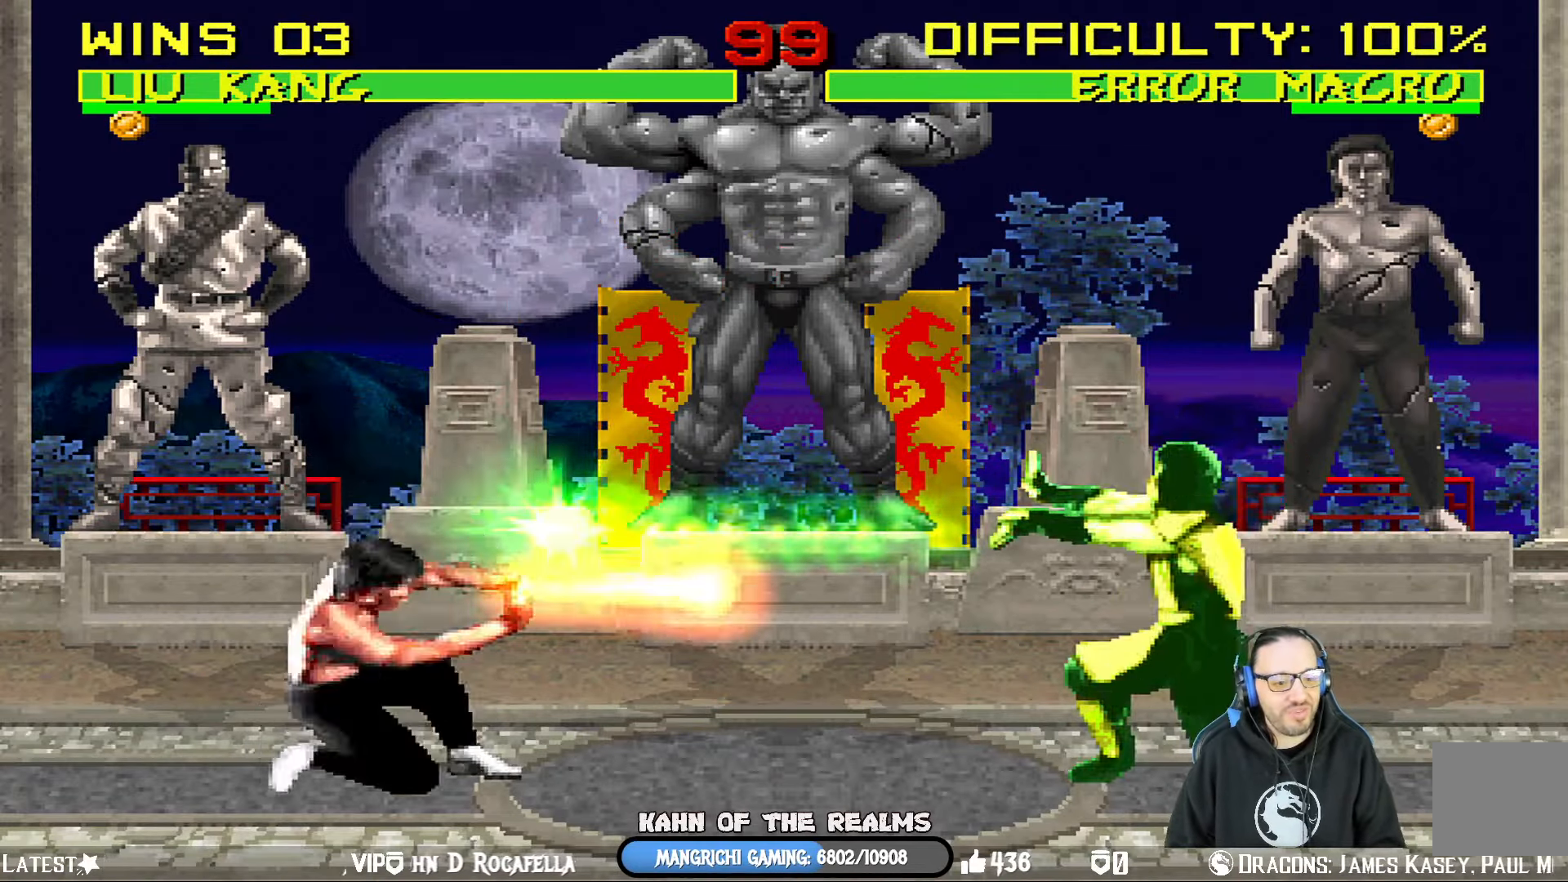
{"buttons": ["DPAD_RIGHT"], "left_stick": "center", "right_stick": "center", "events": [[17, "CROSS", "up"], [67, "DPAD_RIGHT", "up"], [467, "DPAD_RIGHT", "down"]]}
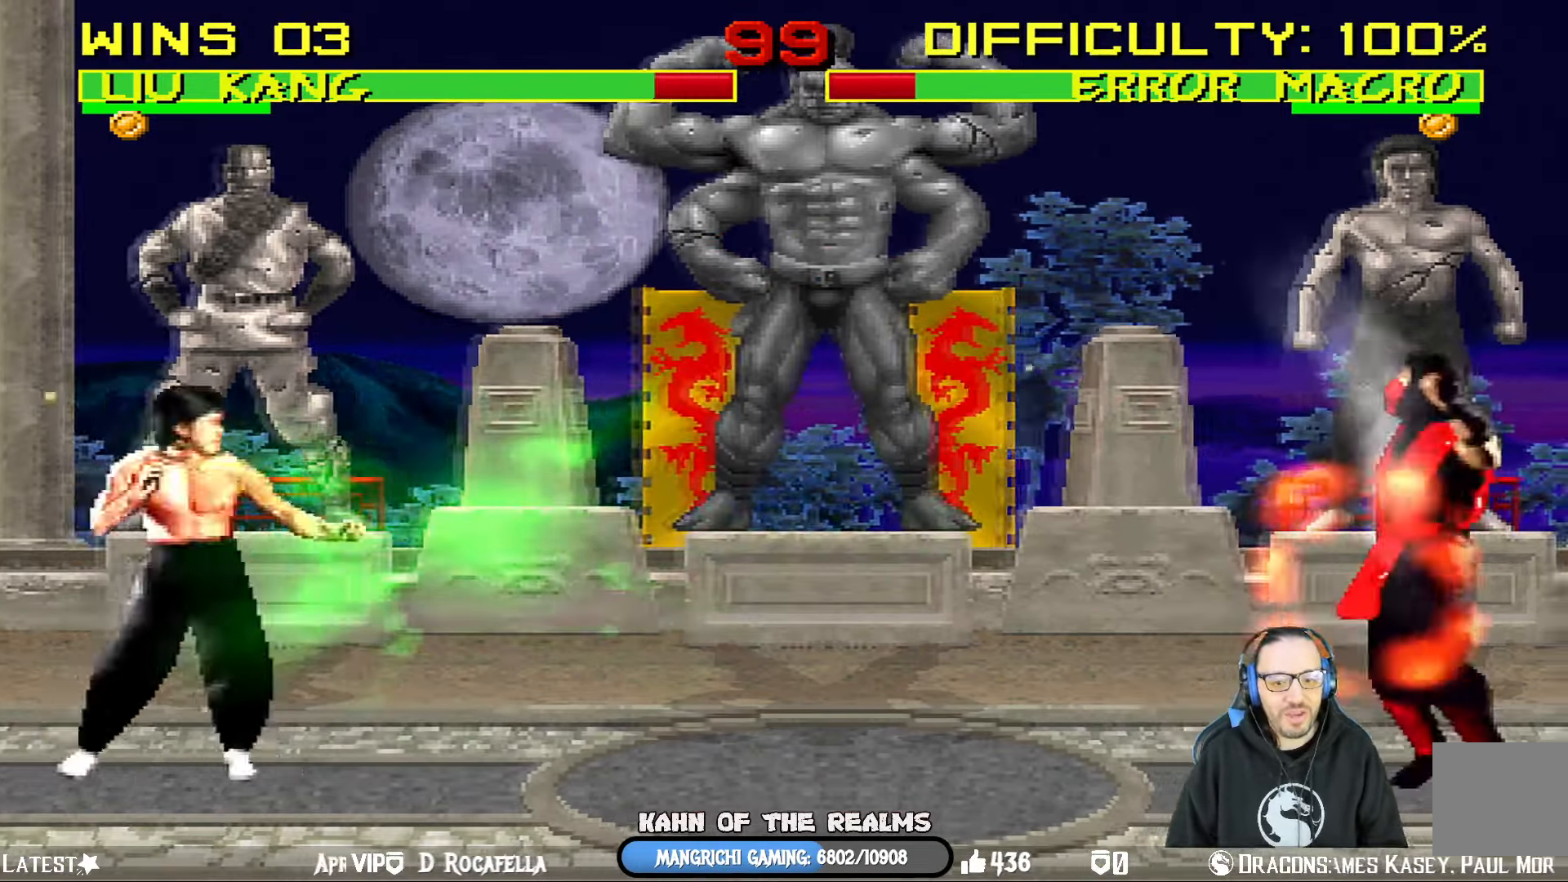
{"buttons": ["L1", "DPAD_UP", "DPAD_RIGHT"], "left_stick": "center", "right_stick": "center", "events": [[117, "L1", "down"], [234, "DPAD_UP", "down"]]}
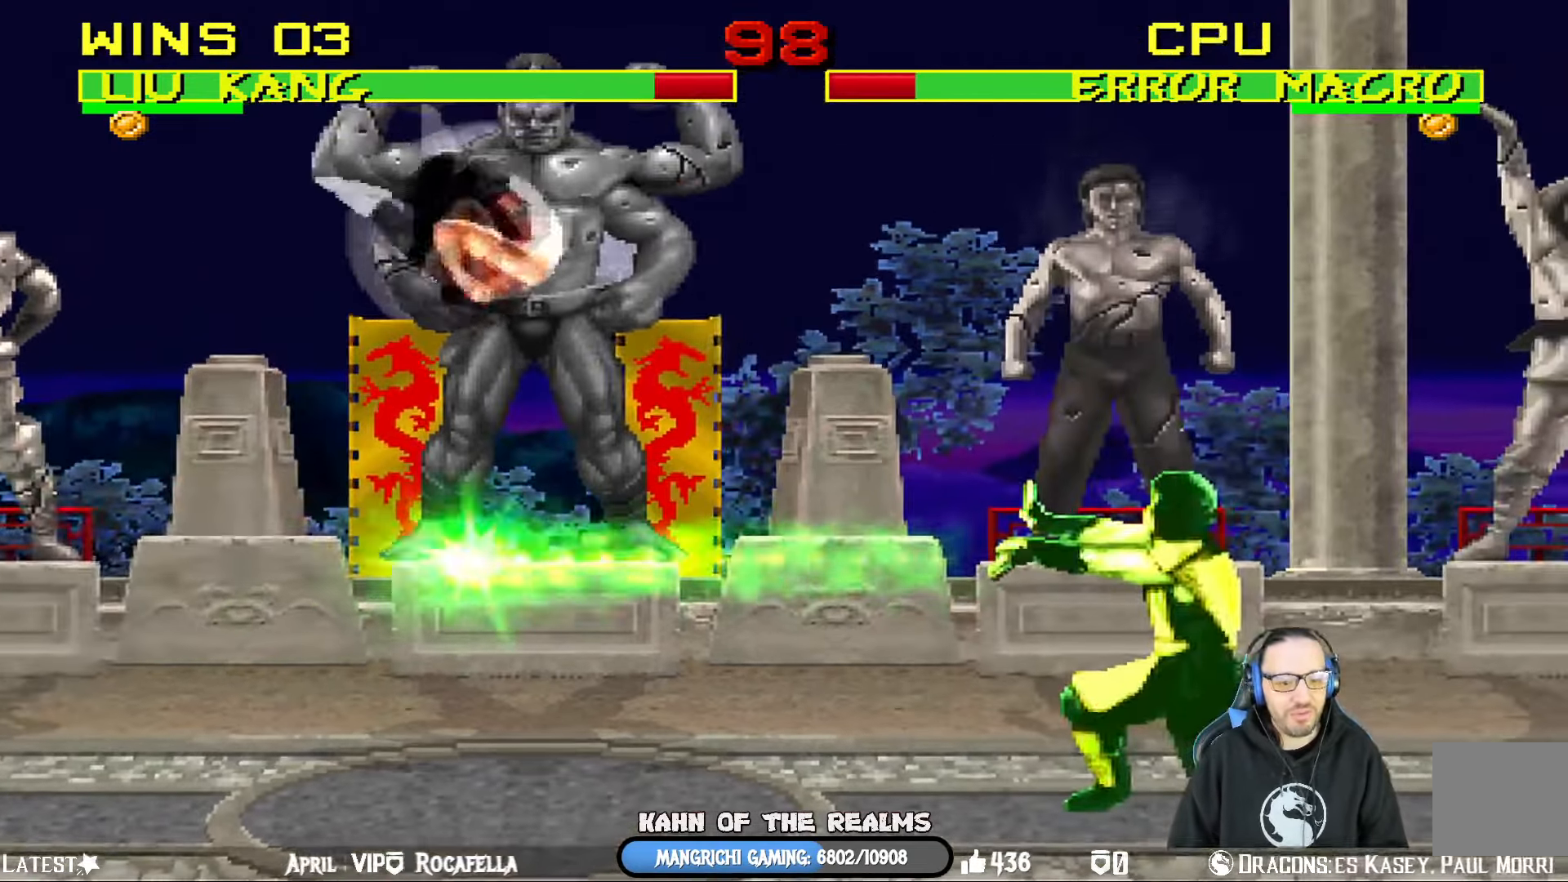
{"buttons": ["L1", "DPAD_RIGHT"], "left_stick": "center", "right_stick": "center", "events": [[67, "SQUARE", "down"], [117, "DPAD_UP", "up"], [167, "SQUARE", "up"], [250, "SQUARE", "down"], [334, "SQUARE", "up"], [417, "SQUARE", "down"], [484, "SQUARE", "up"]]}
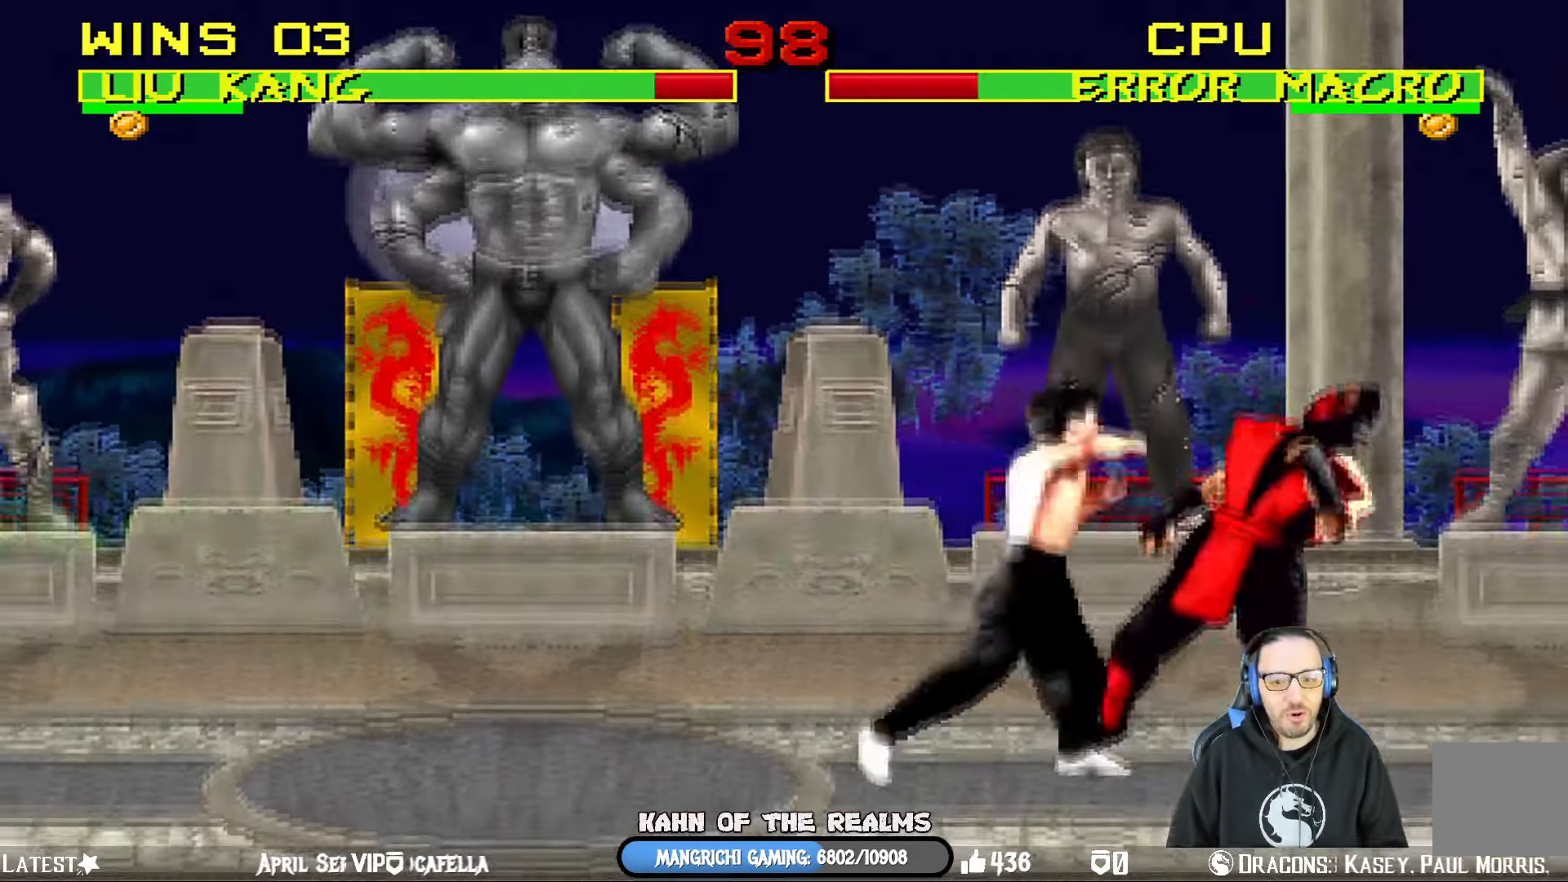
{"buttons": ["CROSS", "L1", "DPAD_UP", "DPAD_LEFT"], "left_stick": "center", "right_stick": "center", "events": [[17, "DPAD_RIGHT", "up"], [50, "DPAD_LEFT", "down"], [50, "SQUARE", "down"], [151, "SQUARE", "up"], [167, "SQUARE", "down"], [217, "CROSS", "down"], [234, "SQUARE", "up"], [334, "CROSS", "up"], [367, "CROSS", "down"], [468, "DPAD_UP", "down"], [484, "CROSS", "up"], [501, "CROSS", "down"]]}
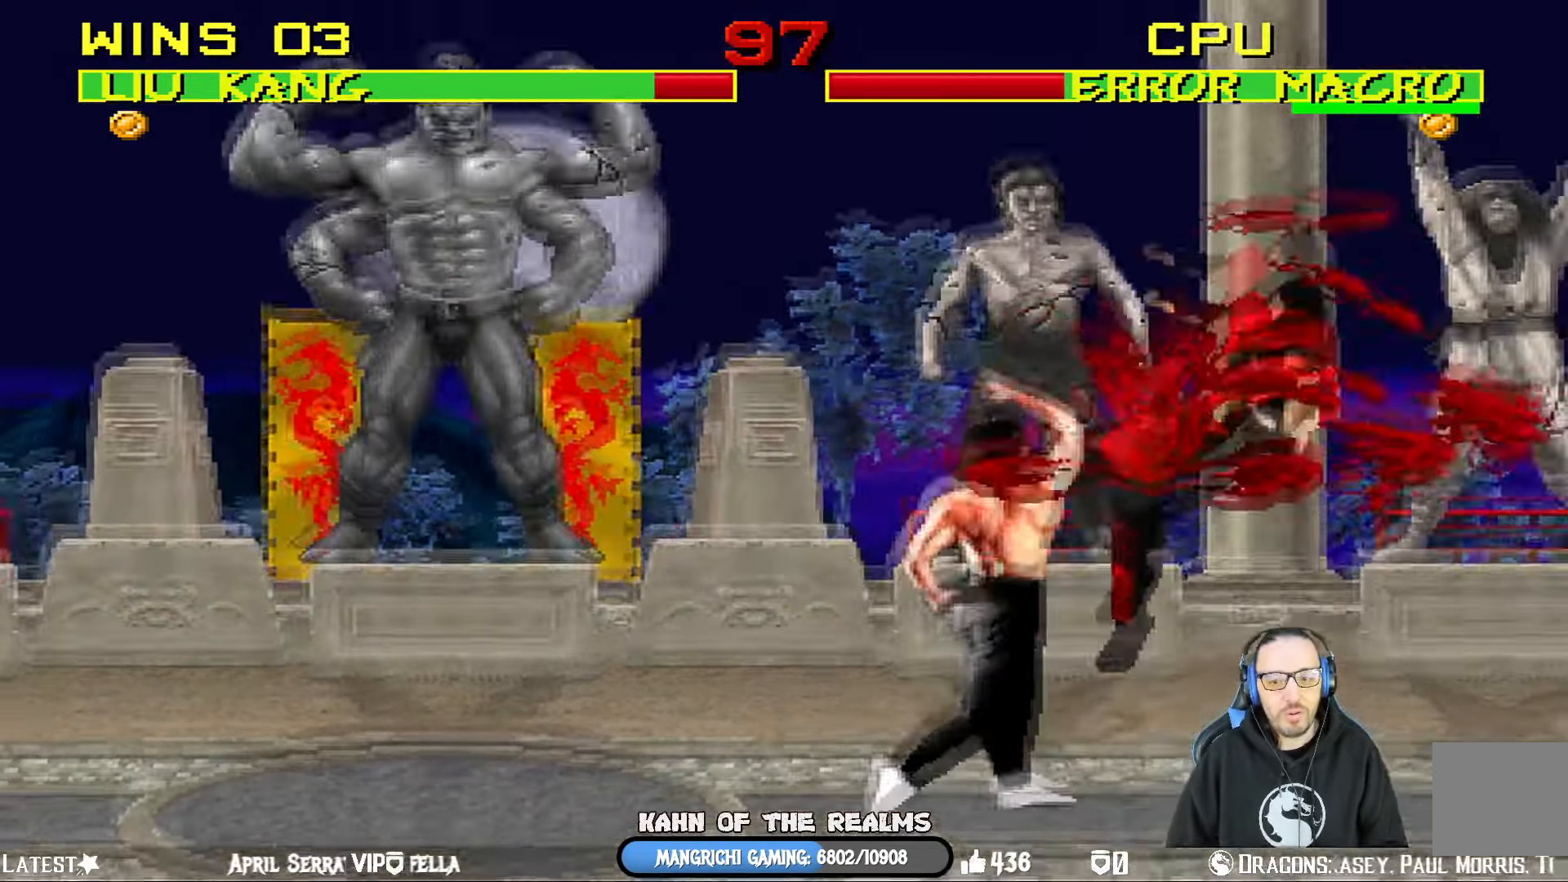
{"buttons": ["TRIANGLE", "L1", "DPAD_UP", "DPAD_RIGHT"], "left_stick": "center", "right_stick": "center", "events": [[67, "DPAD_LEFT", "up"], [67, "DPAD_UP", "up"], [100, "L1", "up"], [217, "CROSS", "up"], [284, "DPAD_RIGHT", "down"], [300, "L1", "down"], [317, "DPAD_UP", "down"], [484, "TRIANGLE", "down"]]}
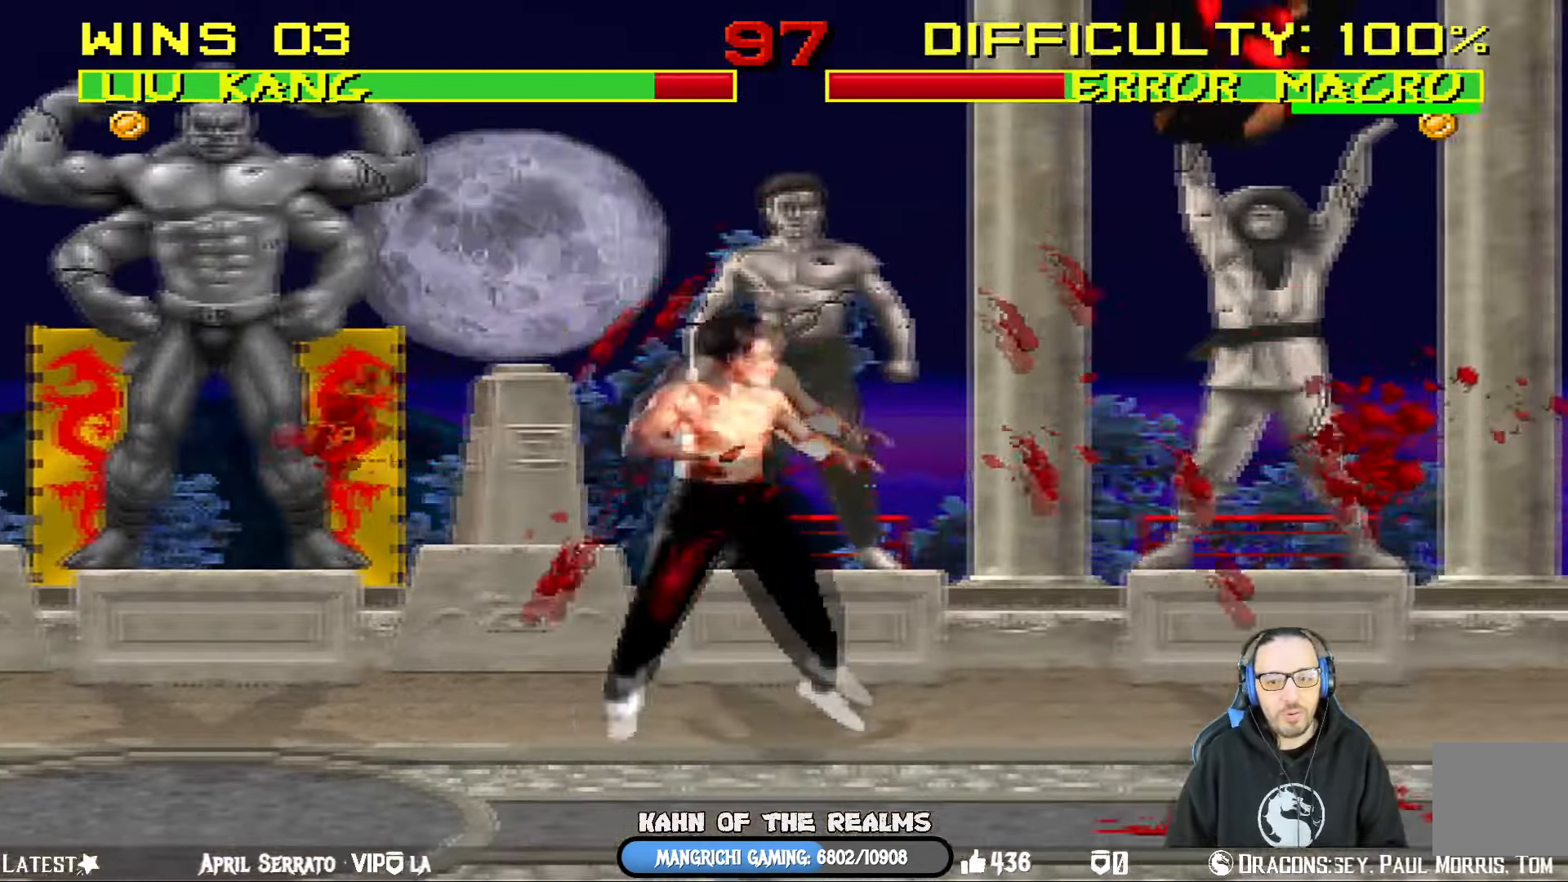
{"buttons": ["SQUARE", "DPAD_RIGHT"], "left_stick": "center", "right_stick": "center", "events": [[101, "DPAD_UP", "up"], [101, "L1", "up"], [117, "DPAD_RIGHT", "up"], [151, "TRIANGLE", "up"], [167, "DPAD_RIGHT", "down"], [217, "SQUARE", "down"], [284, "DPAD_RIGHT", "up"], [301, "DPAD_RIGHT", "down"], [317, "SQUARE", "up"], [384, "SQUARE", "down"], [401, "DPAD_RIGHT", "up"], [434, "DPAD_RIGHT", "down"]]}
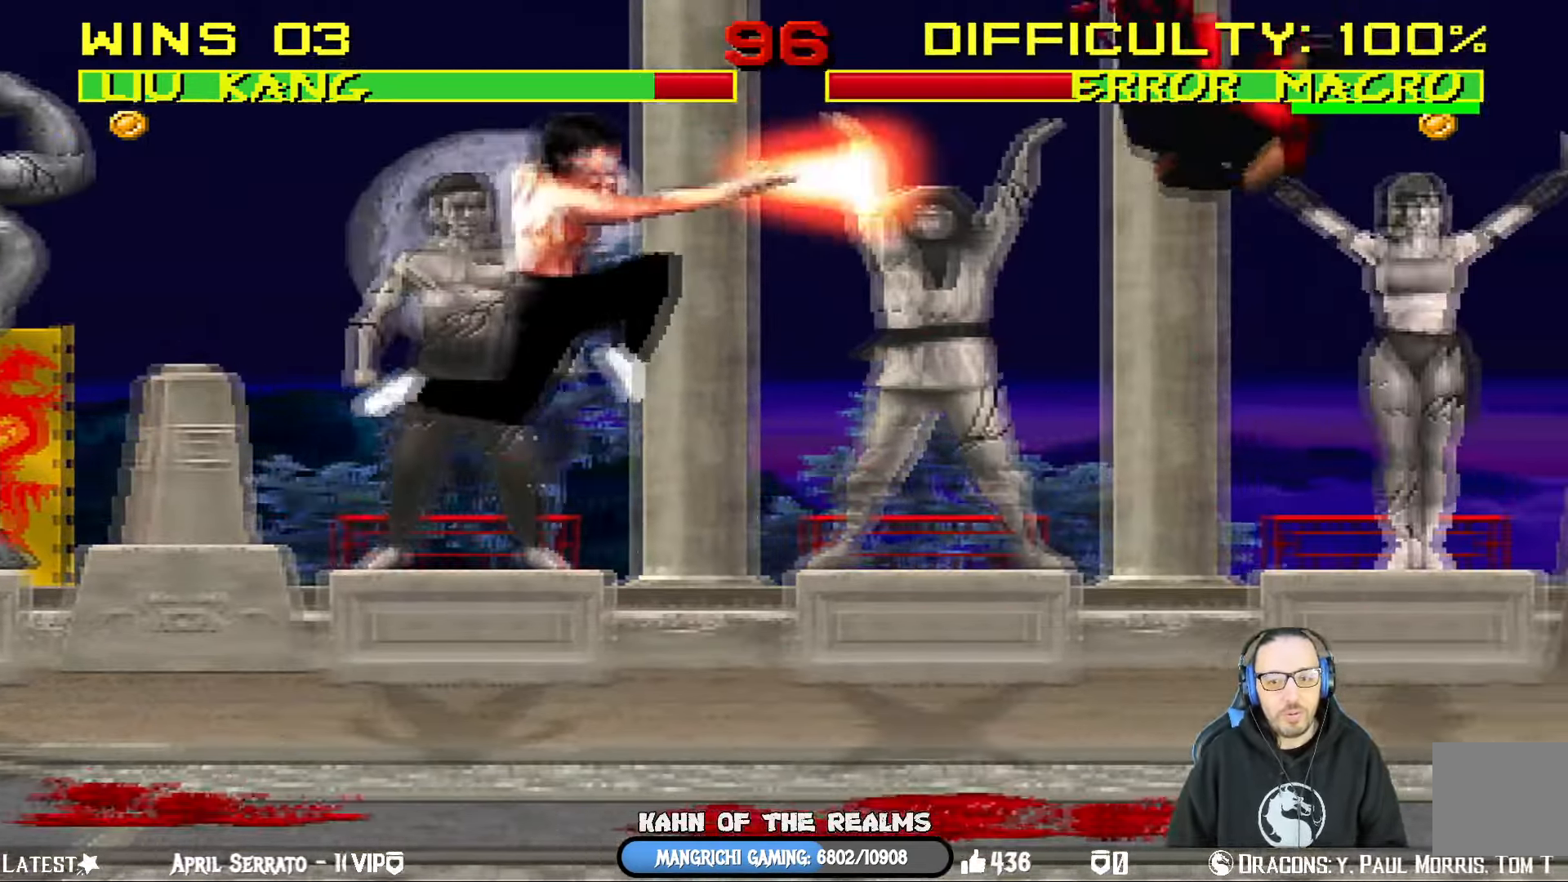
{"buttons": ["DPAD_RIGHT"], "left_stick": "center", "right_stick": "center", "events": [[183, "DPAD_RIGHT", "up"], [183, "SQUARE", "up"], [233, "DPAD_RIGHT", "down"], [334, "DPAD_RIGHT", "up"], [384, "DPAD_RIGHT", "down"]]}
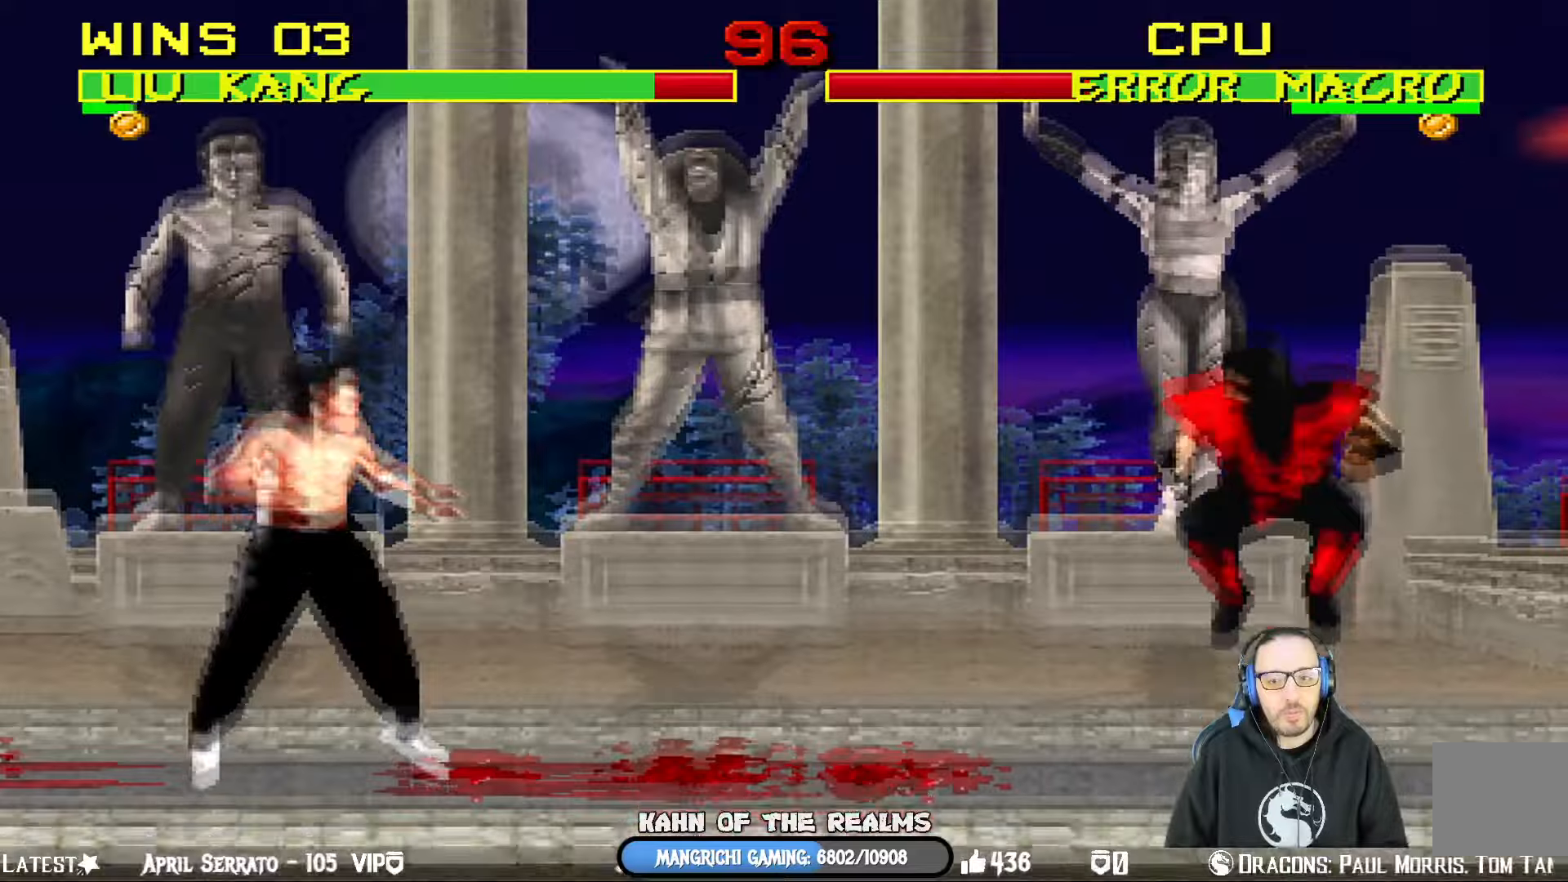
{"buttons": [], "left_stick": "center", "right_stick": "center", "events": [[16, "TRIANGLE", "down"], [133, "TRIANGLE", "up"], [150, "TRIANGLE", "down"], [367, "DPAD_RIGHT", "up"], [433, "TRIANGLE", "up"]]}
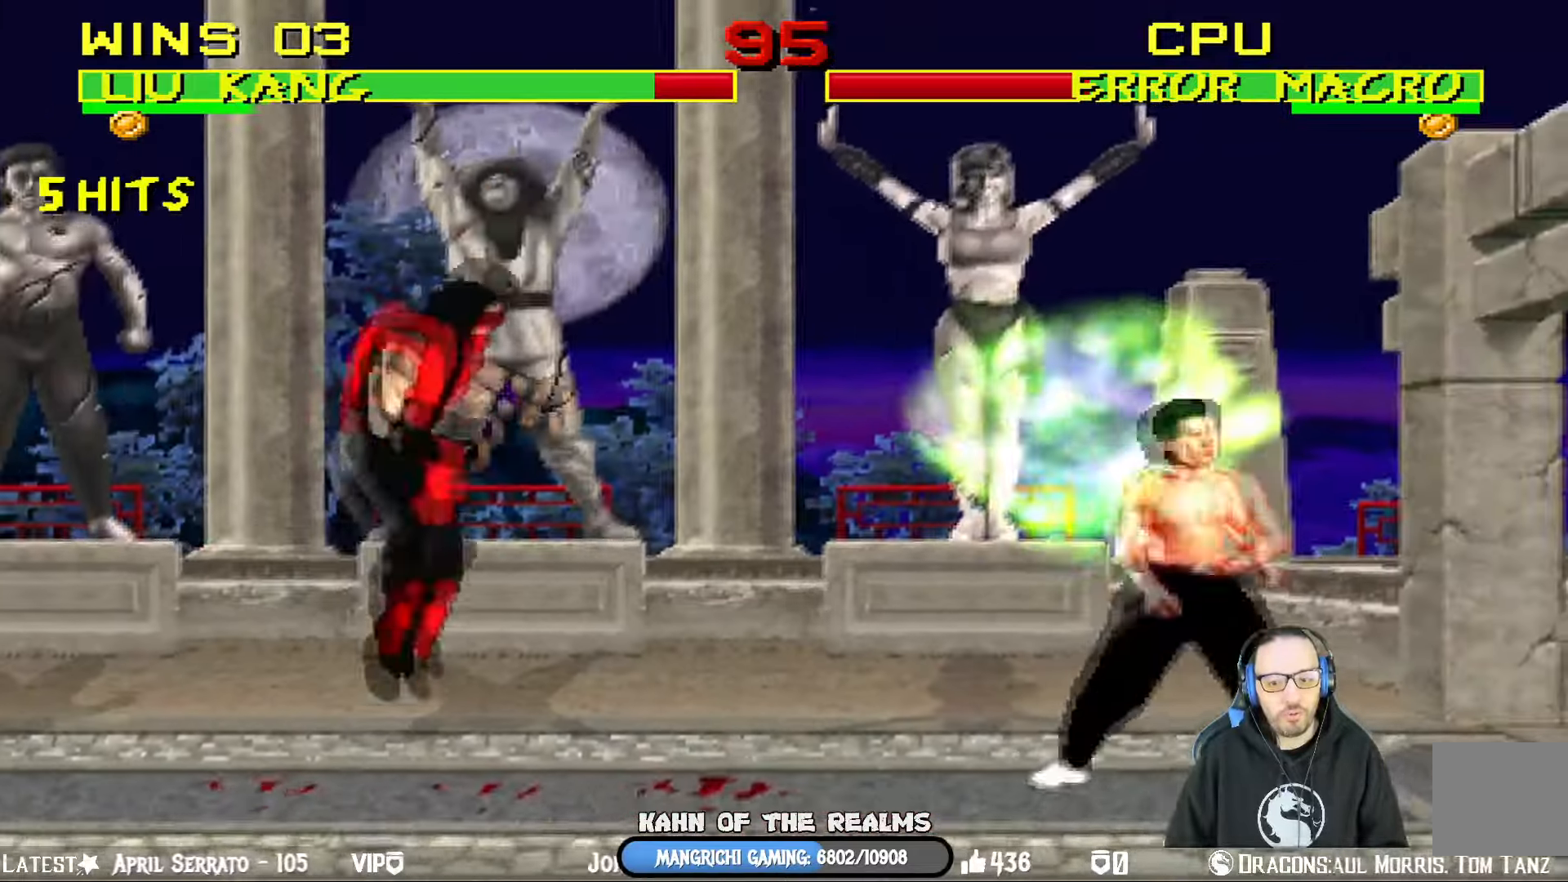
{"buttons": ["SQUARE", "L1", "DPAD_DOWN", "DPAD_RIGHT"], "left_stick": "center", "right_stick": "center", "events": [[100, "DPAD_LEFT", "down"], [117, "DPAD_UP", "down"], [117, "L1", "down"], [334, "SQUARE", "down"], [384, "DPAD_LEFT", "up"], [384, "DPAD_UP", "up"], [467, "DPAD_RIGHT", "down"], [484, "DPAD_DOWN", "down"]]}